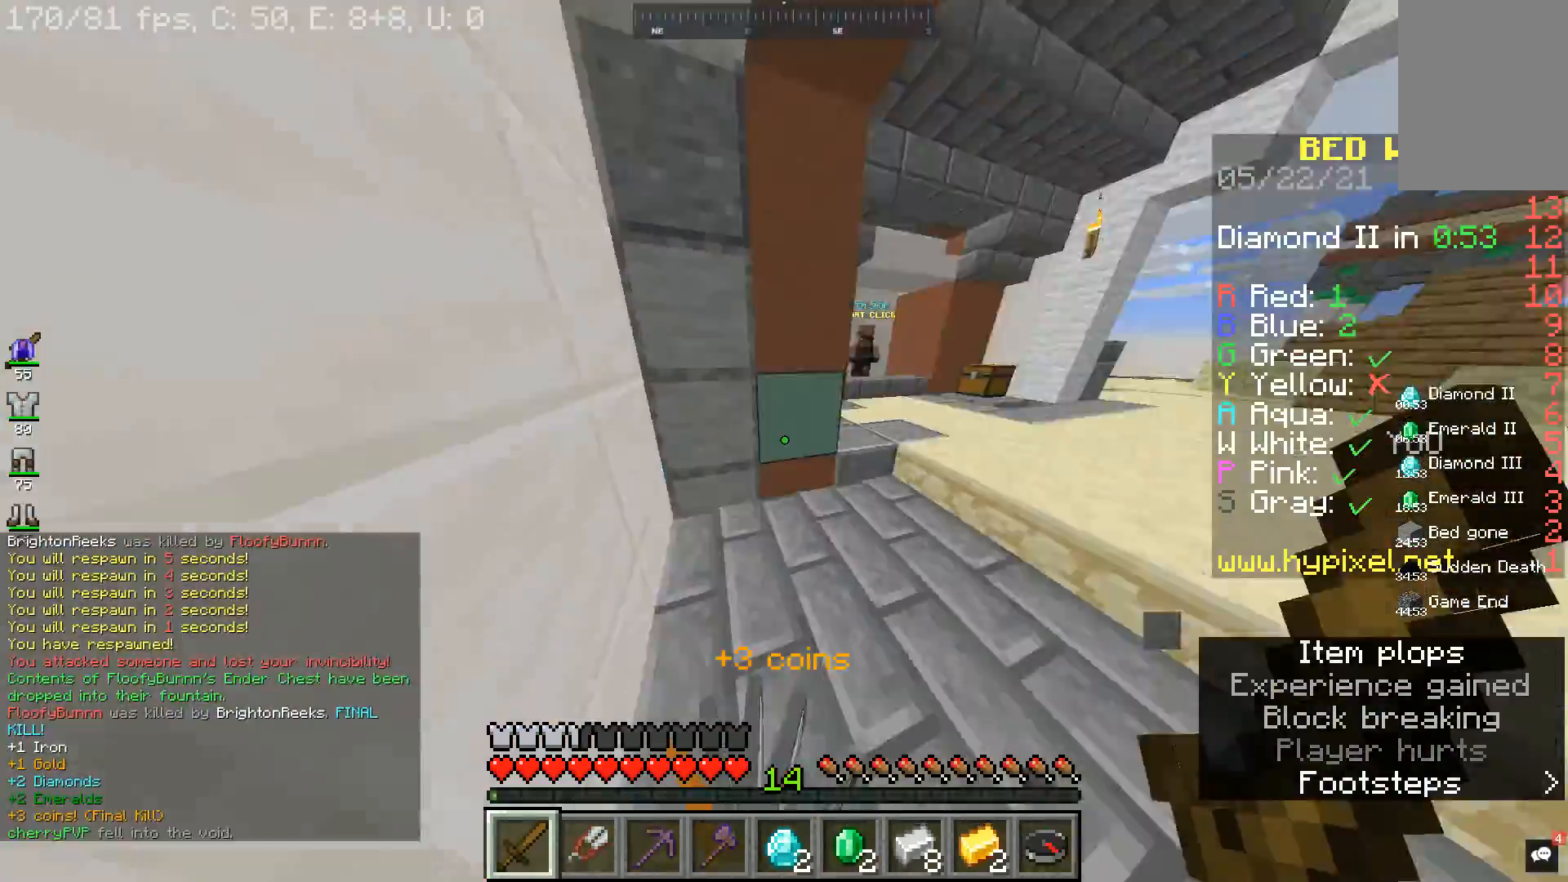
Gameplay with keyboard and mouse; each line is a JSON object with the keys and mouse buttons held at the frame after it. "events" lists presses ("down") and releases ("up") of "a", "d", "s", "space", "w", "mouse_left" and "mouse_right" between this image and that frame as [ms after this image, input, new state], when the widget could be followed in between. "mouse_left", "mouse_right" = the "left", "right" buttons of the "mouse" list. No other keys are recorded. Fast repeated clicks can show as one long hold. Mouse movement is not recorded.
{"keys": ["d", "w"], "mouse": [], "events": [[67, "a", "up"], [500, "d", "down"]]}
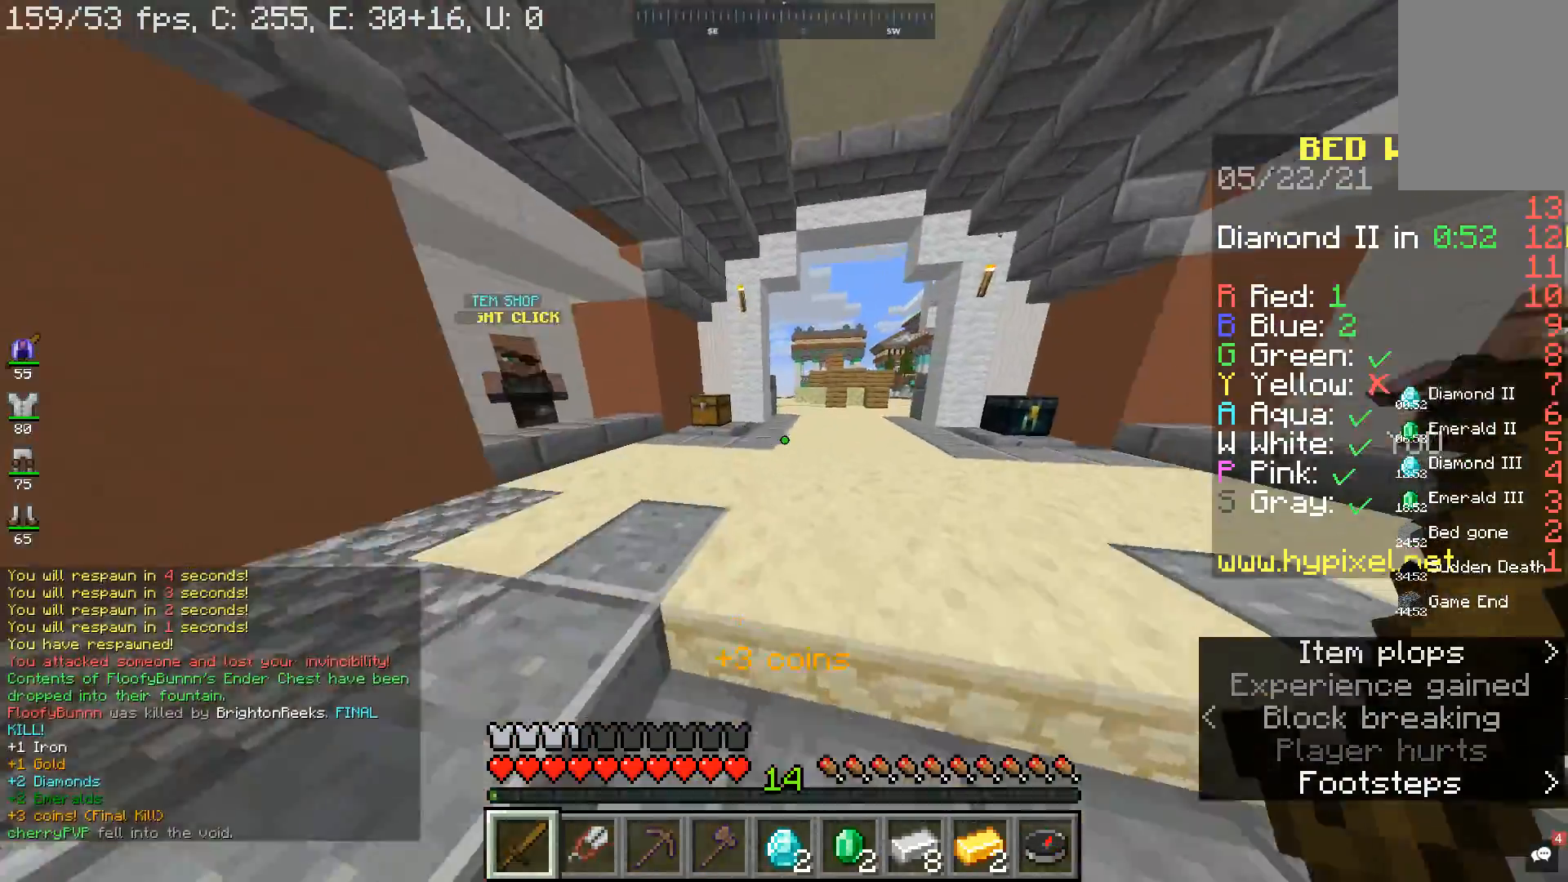
{"keys": ["d", "w"], "mouse": [], "events": [[167, "d", "up"], [267, "a", "down"], [400, "a", "up"], [433, "d", "down"]]}
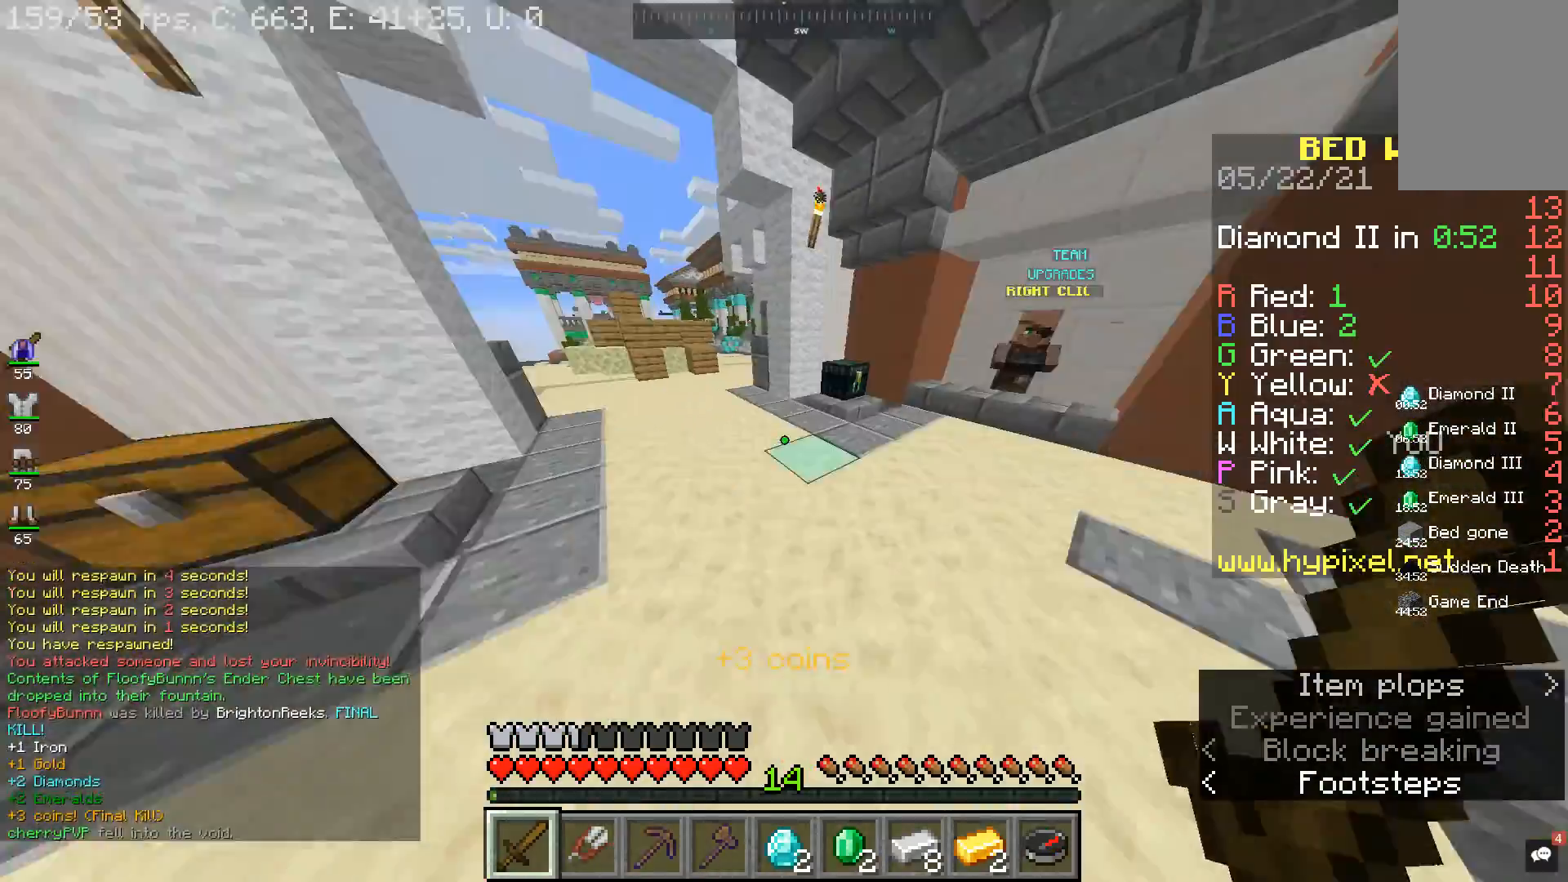
{"keys": ["d", "w"], "mouse": [], "events": []}
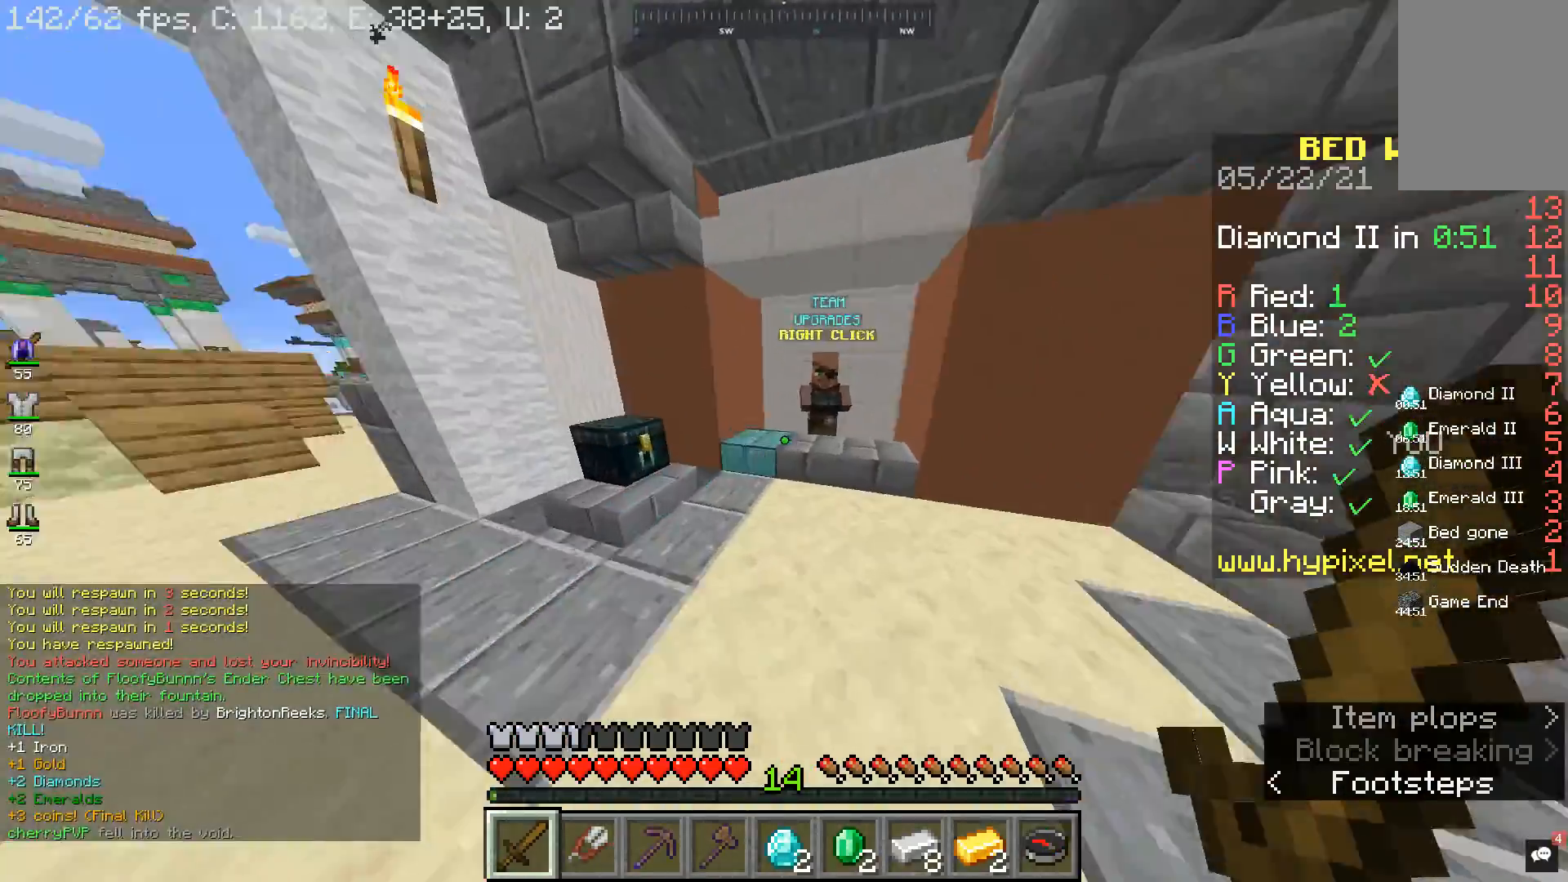
{"keys": [], "mouse": [], "events": [[33, "d", "up"], [400, "mouse_right", "down"], [467, "w", "up"], [500, "mouse_right", "up"]]}
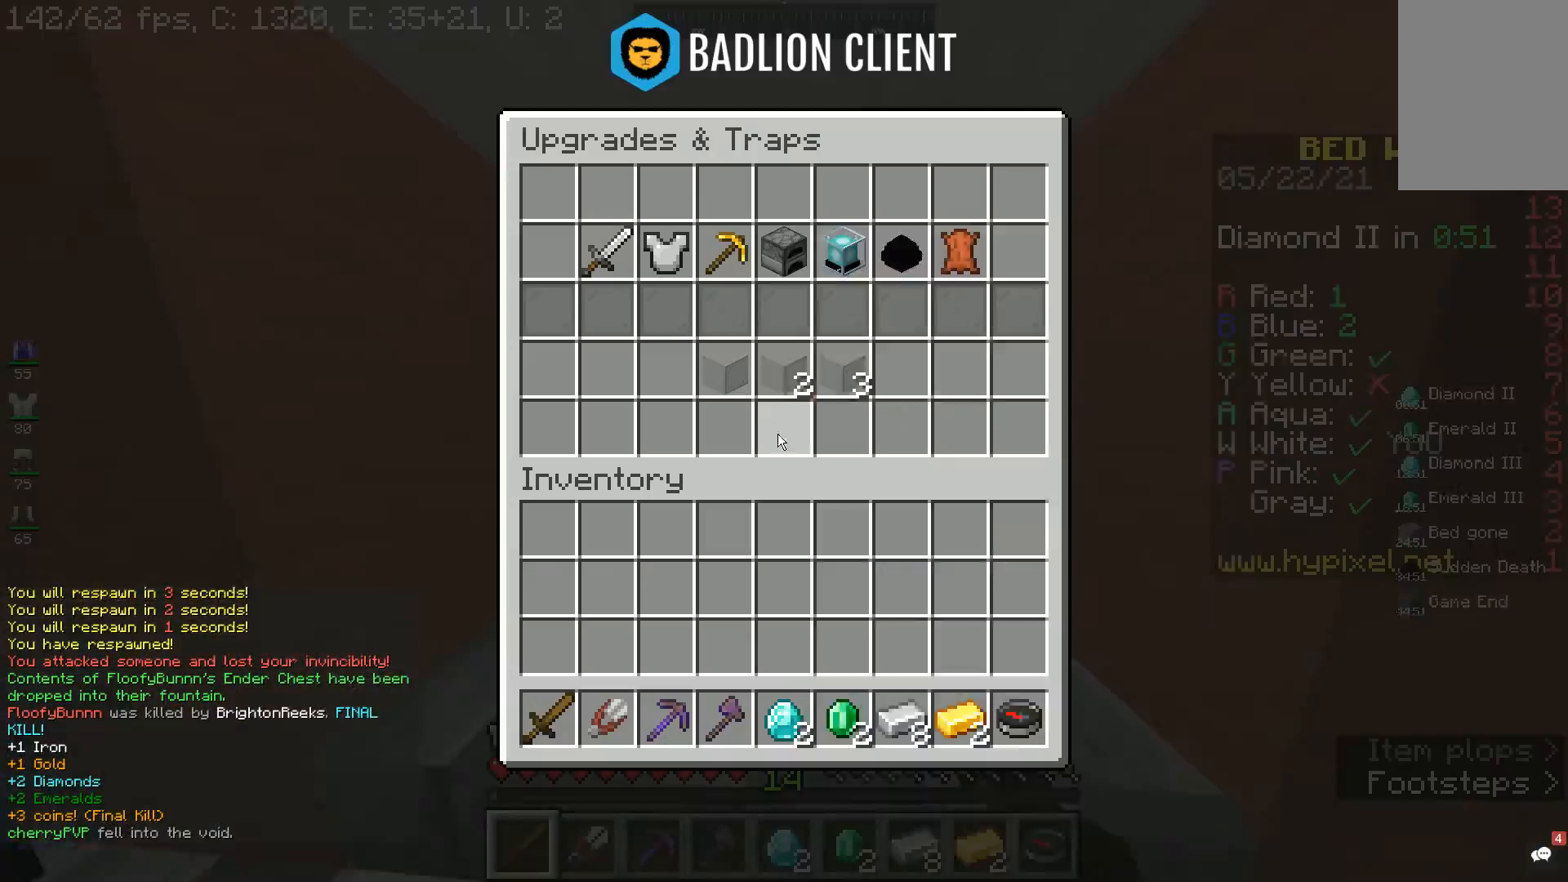
{"keys": [], "mouse": [], "events": []}
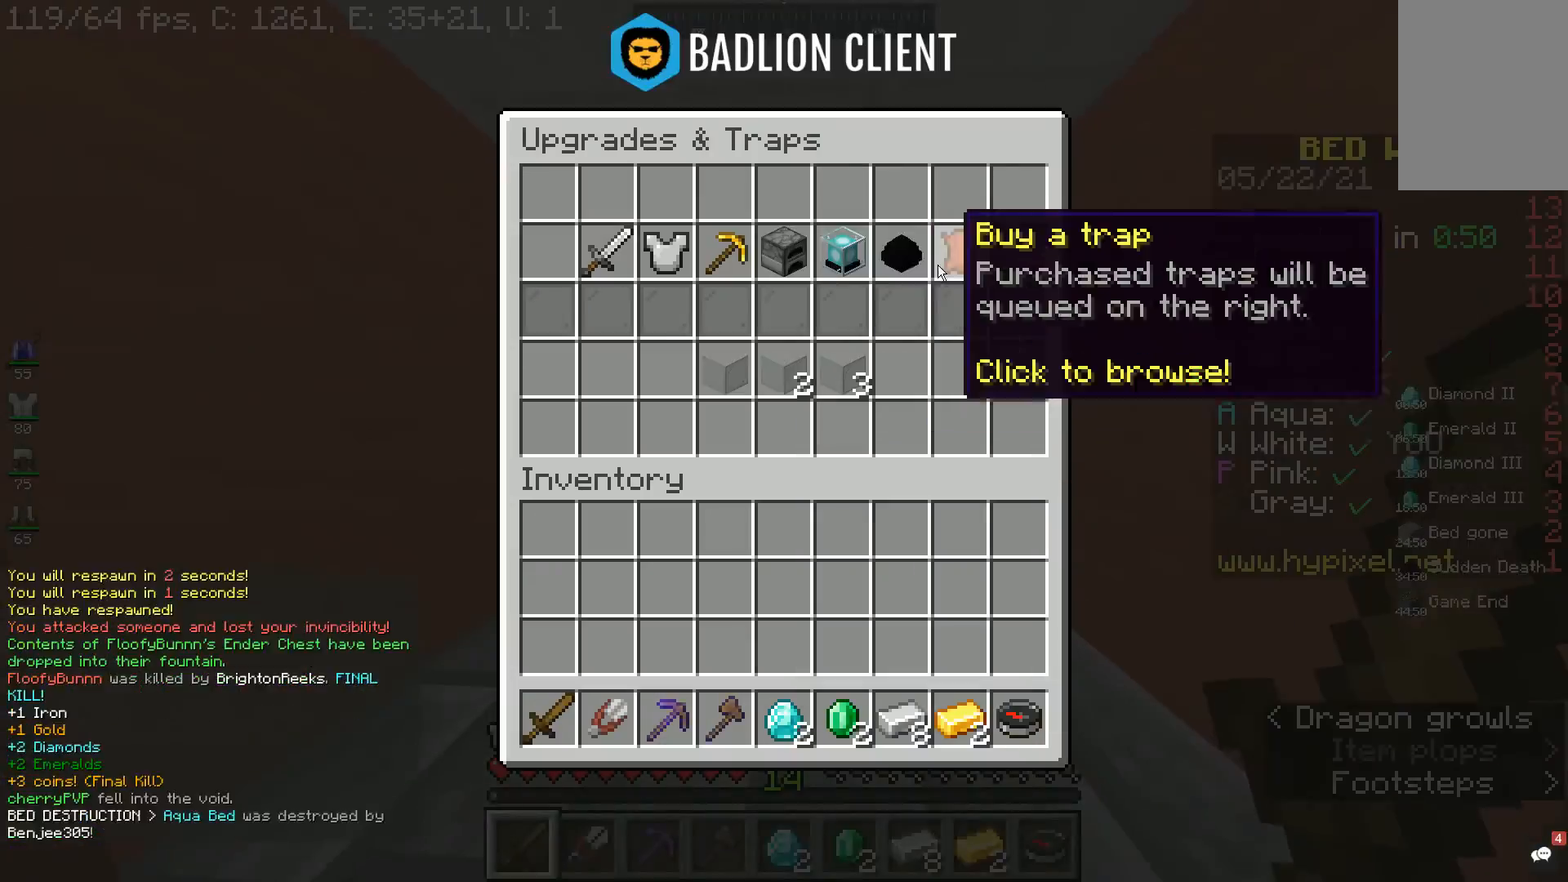
{"keys": ["w"], "mouse": [], "events": [[400, "w", "down"]]}
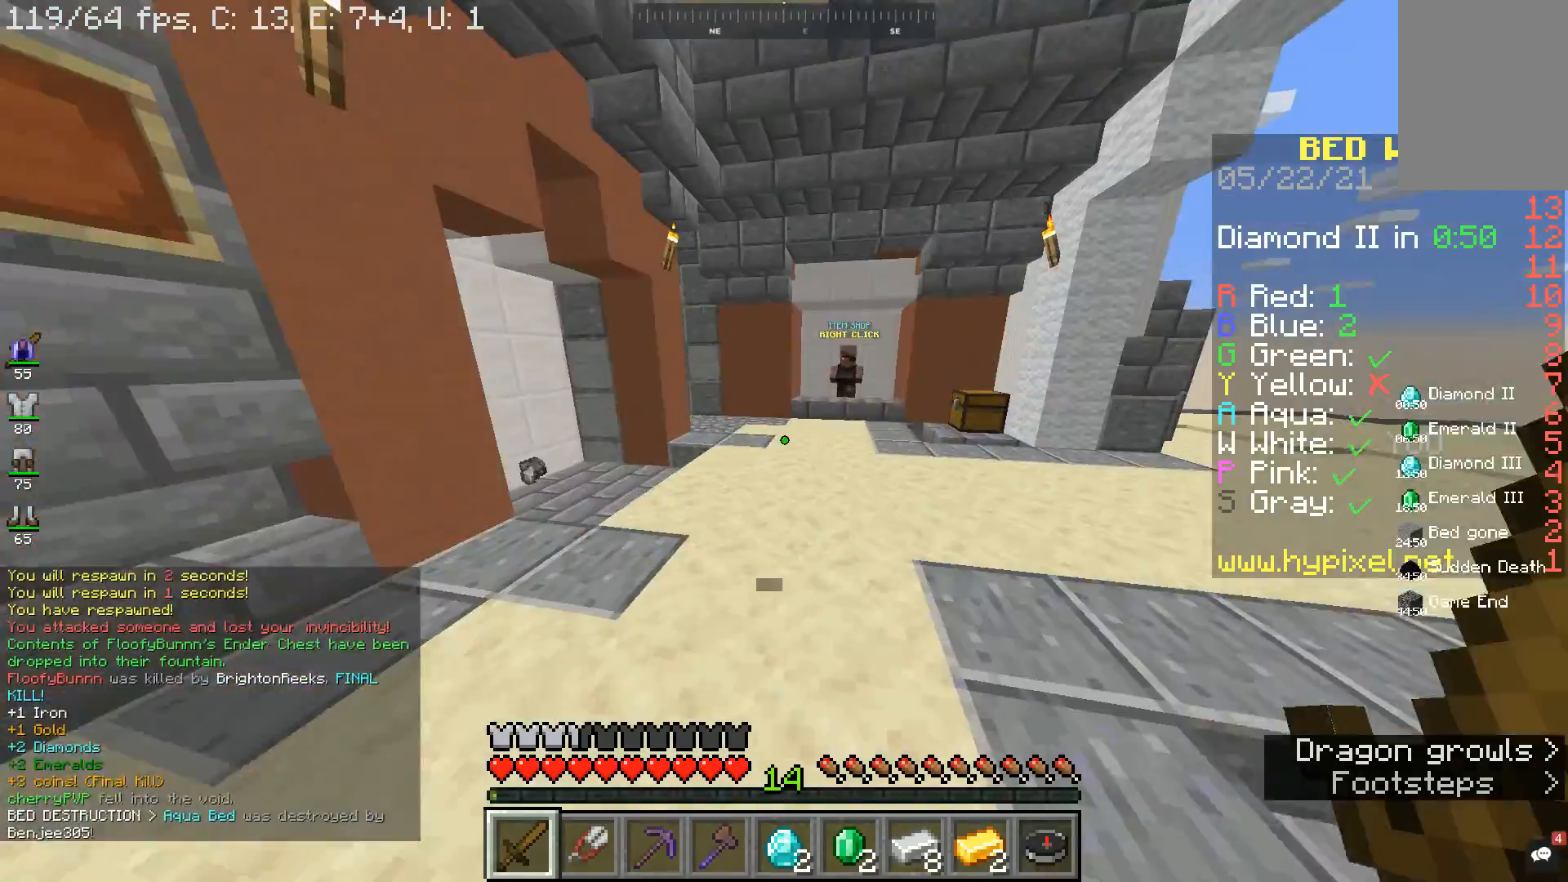
{"keys": ["space", "w"], "mouse": [], "events": [[367, "space", "down"]]}
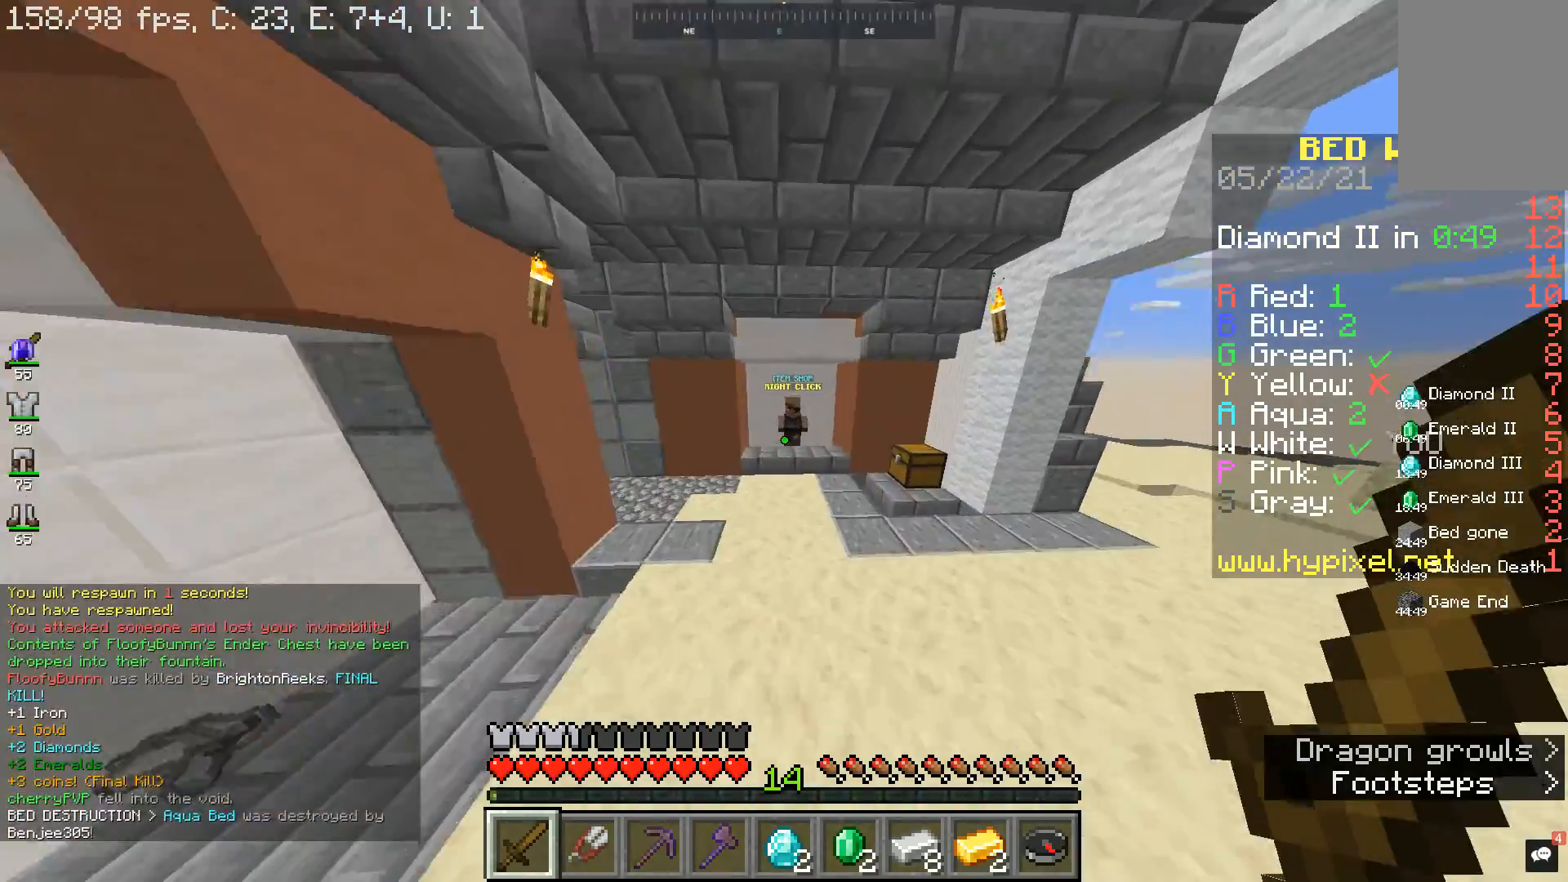
{"keys": ["w"], "mouse": [], "events": [[33, "space", "up"]]}
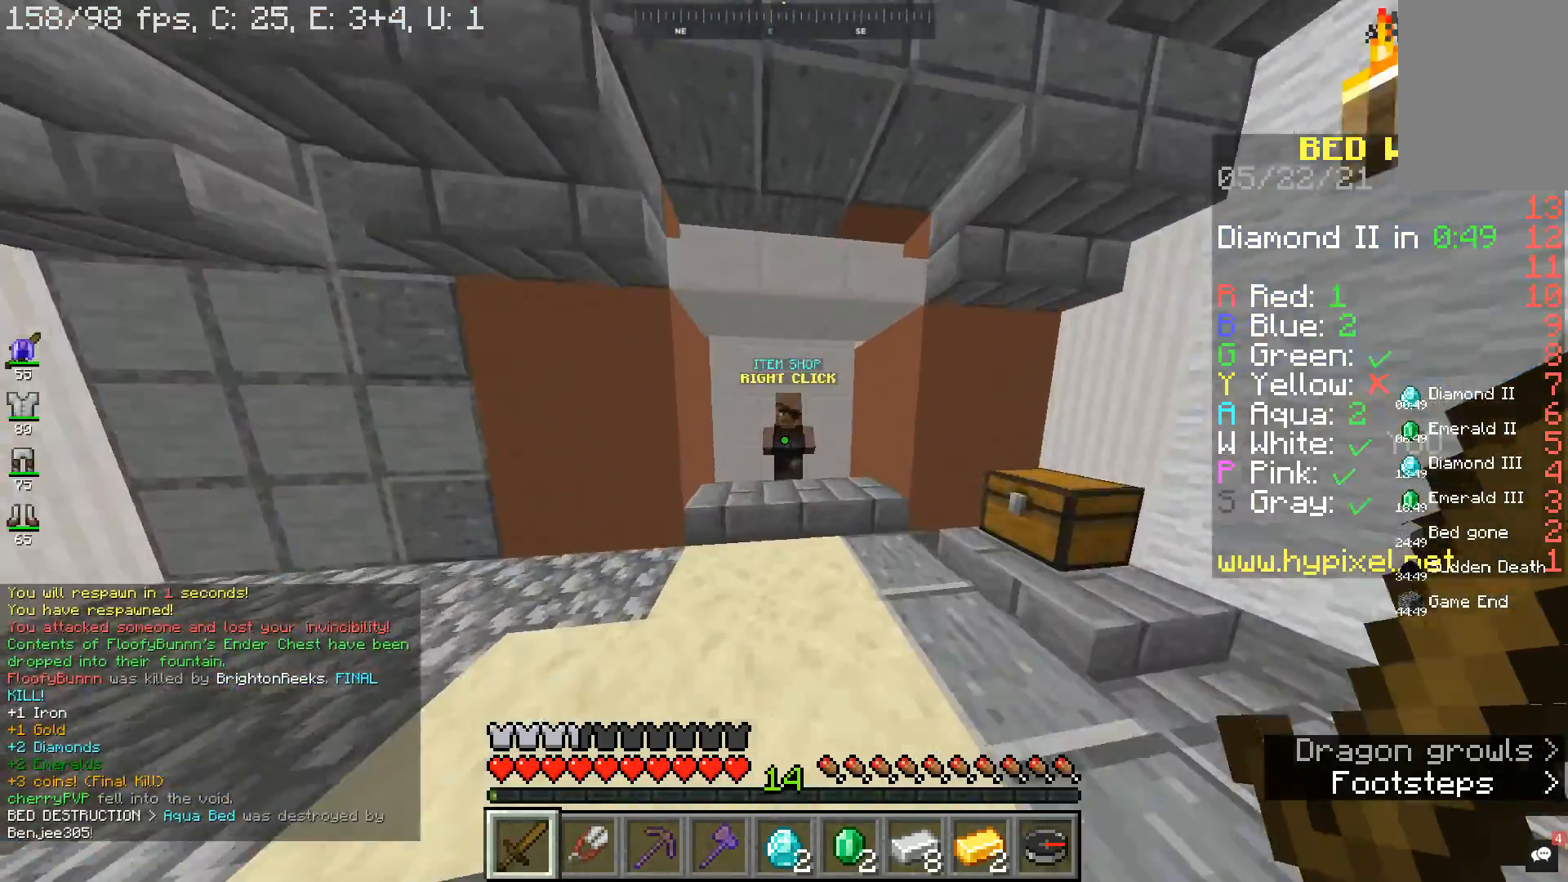
{"keys": ["d", "w"], "mouse": [], "events": [[233, "d", "down"]]}
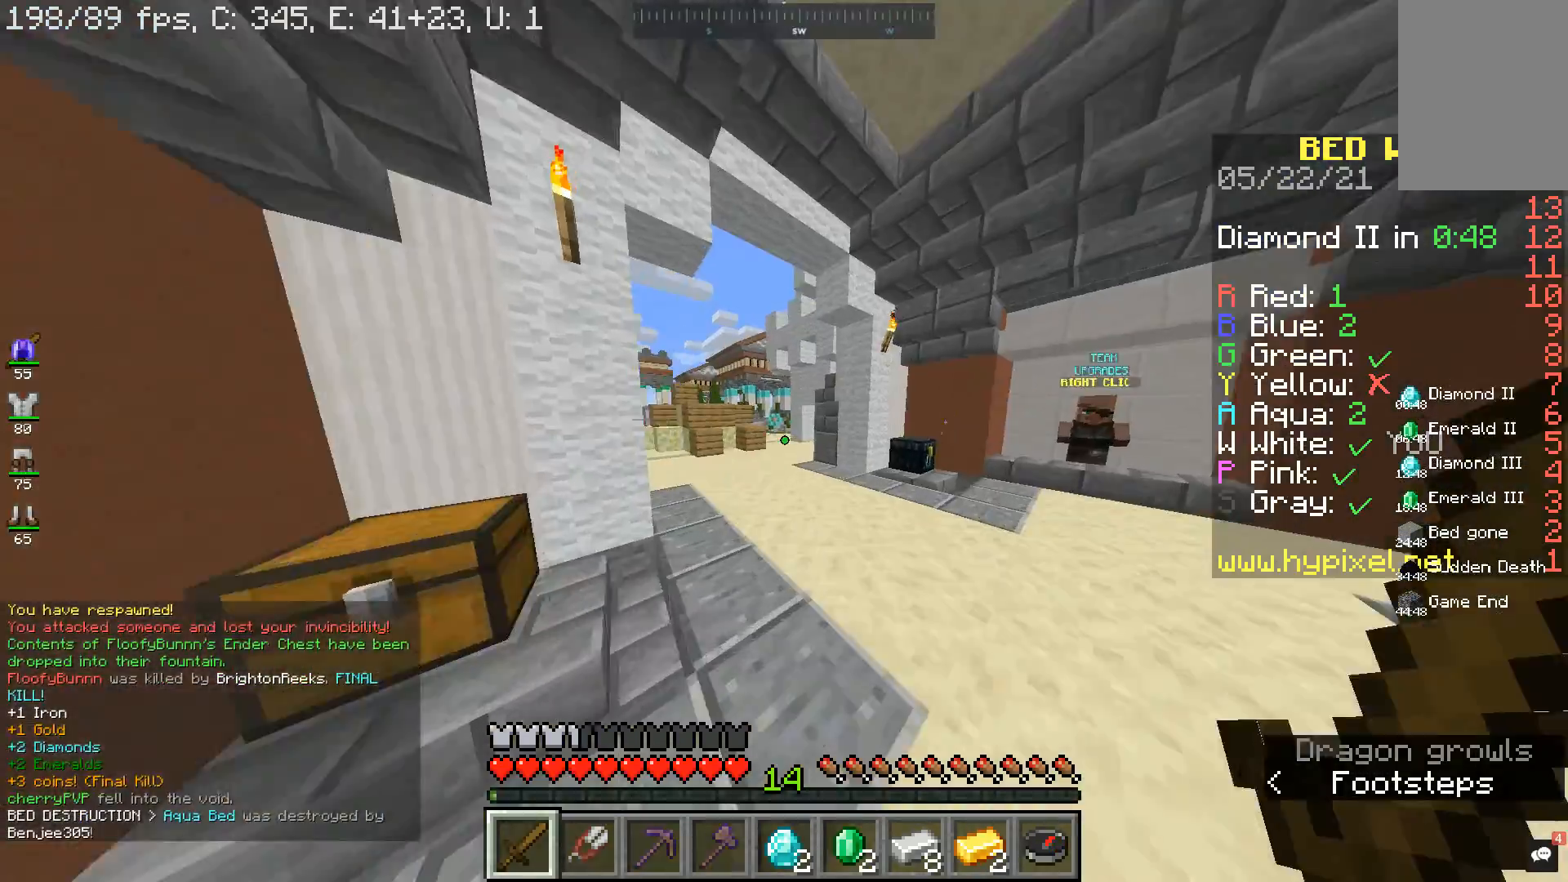
{"keys": ["d", "w"], "mouse": [], "events": [[300, "space", "down"], [467, "space", "up"]]}
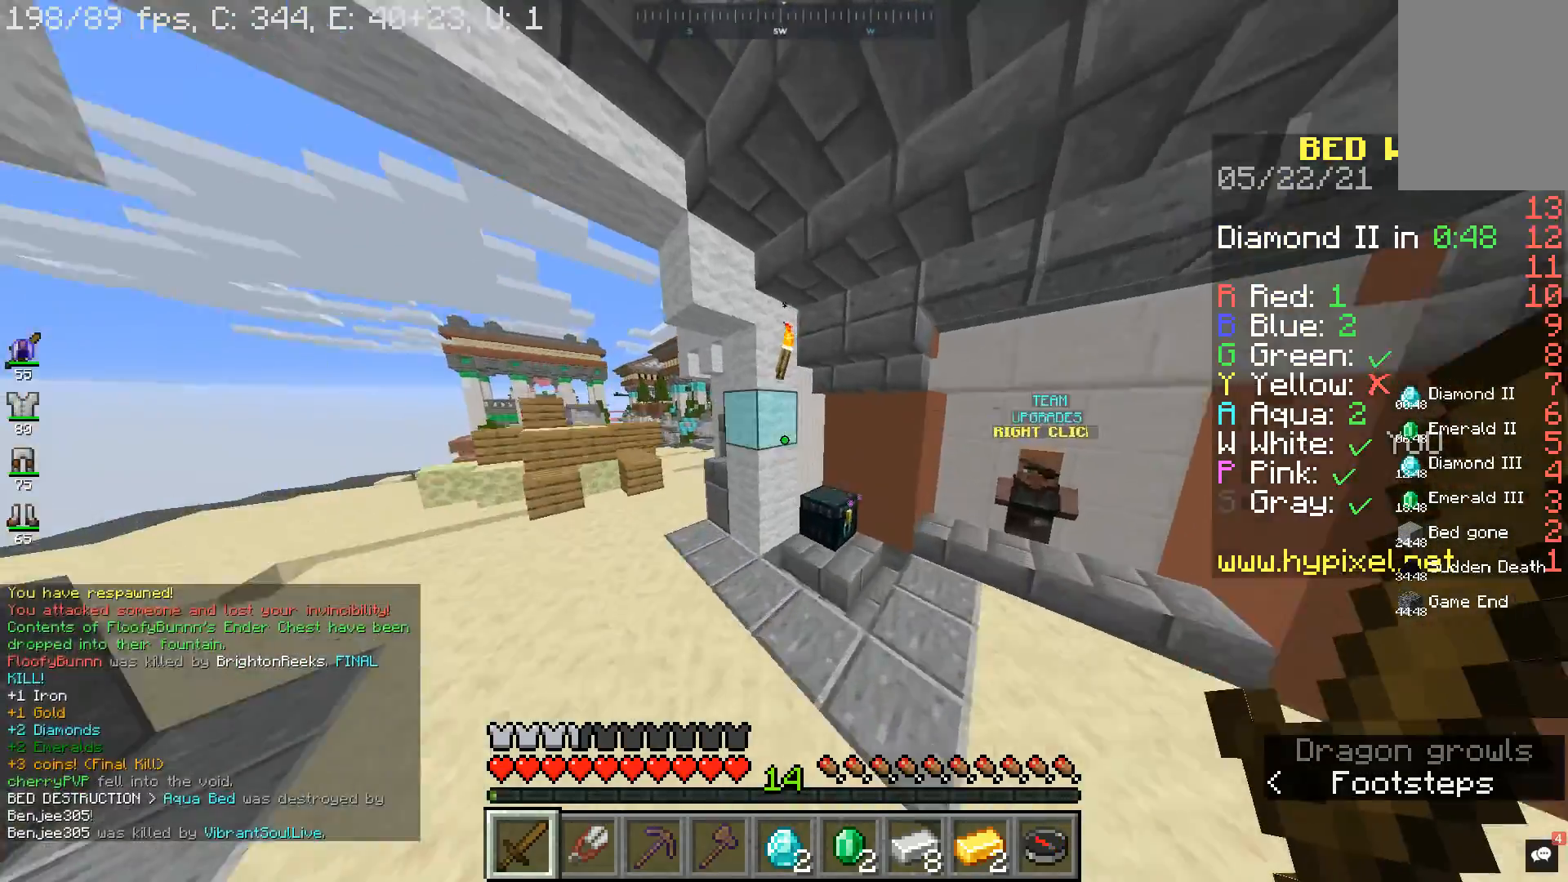
{"keys": ["a", "space", "w"], "mouse": [], "events": [[67, "a", "down"], [67, "d", "up"], [433, "space", "down"]]}
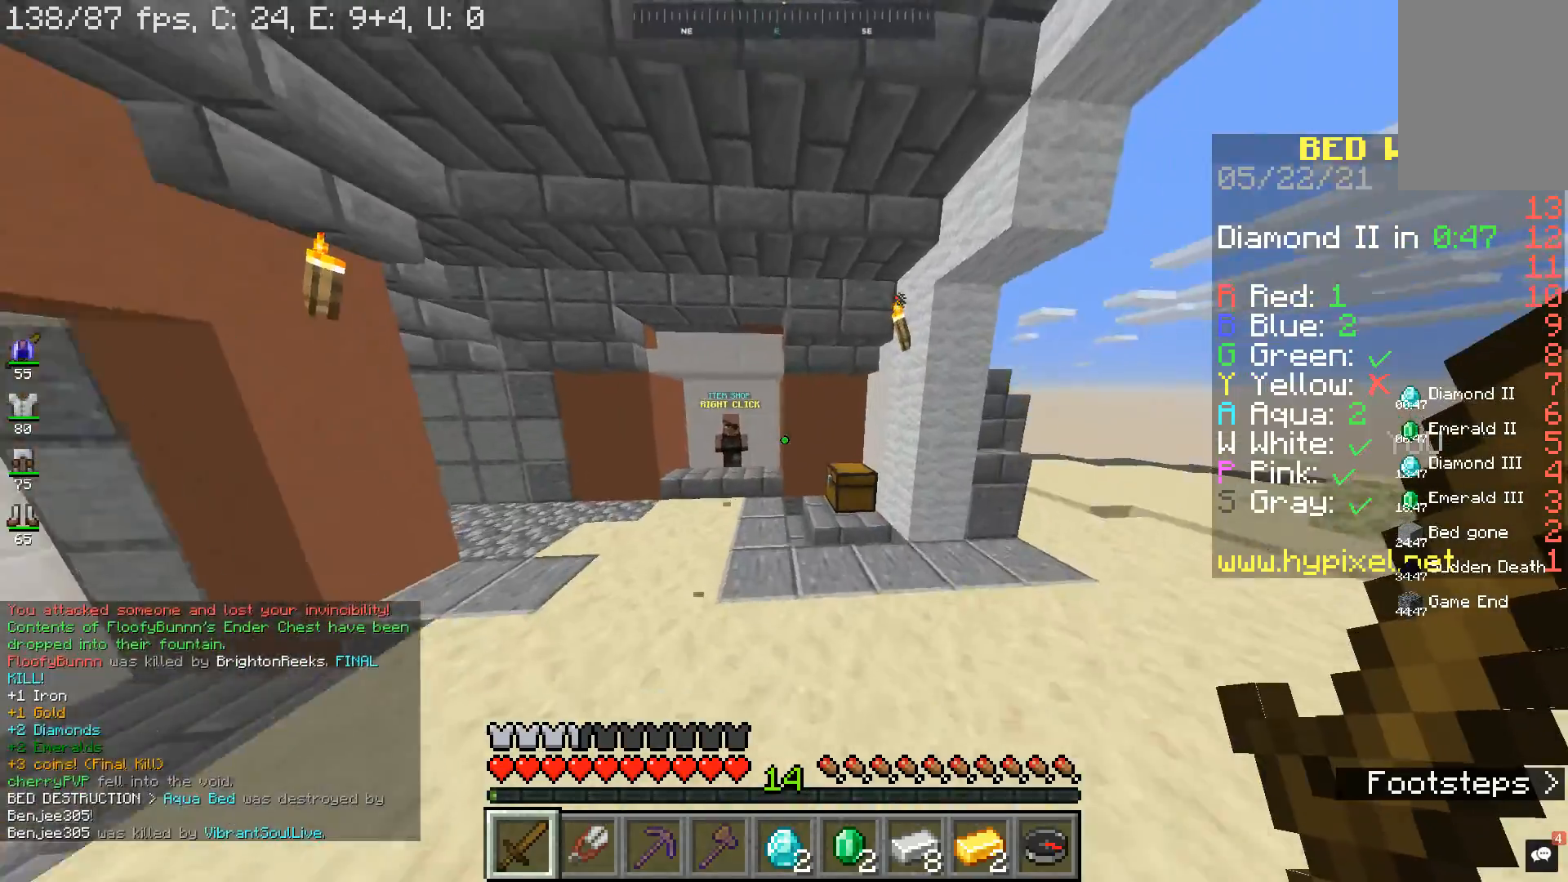
{"keys": ["w"], "mouse": [], "events": [[100, "a", "up"], [133, "space", "up"]]}
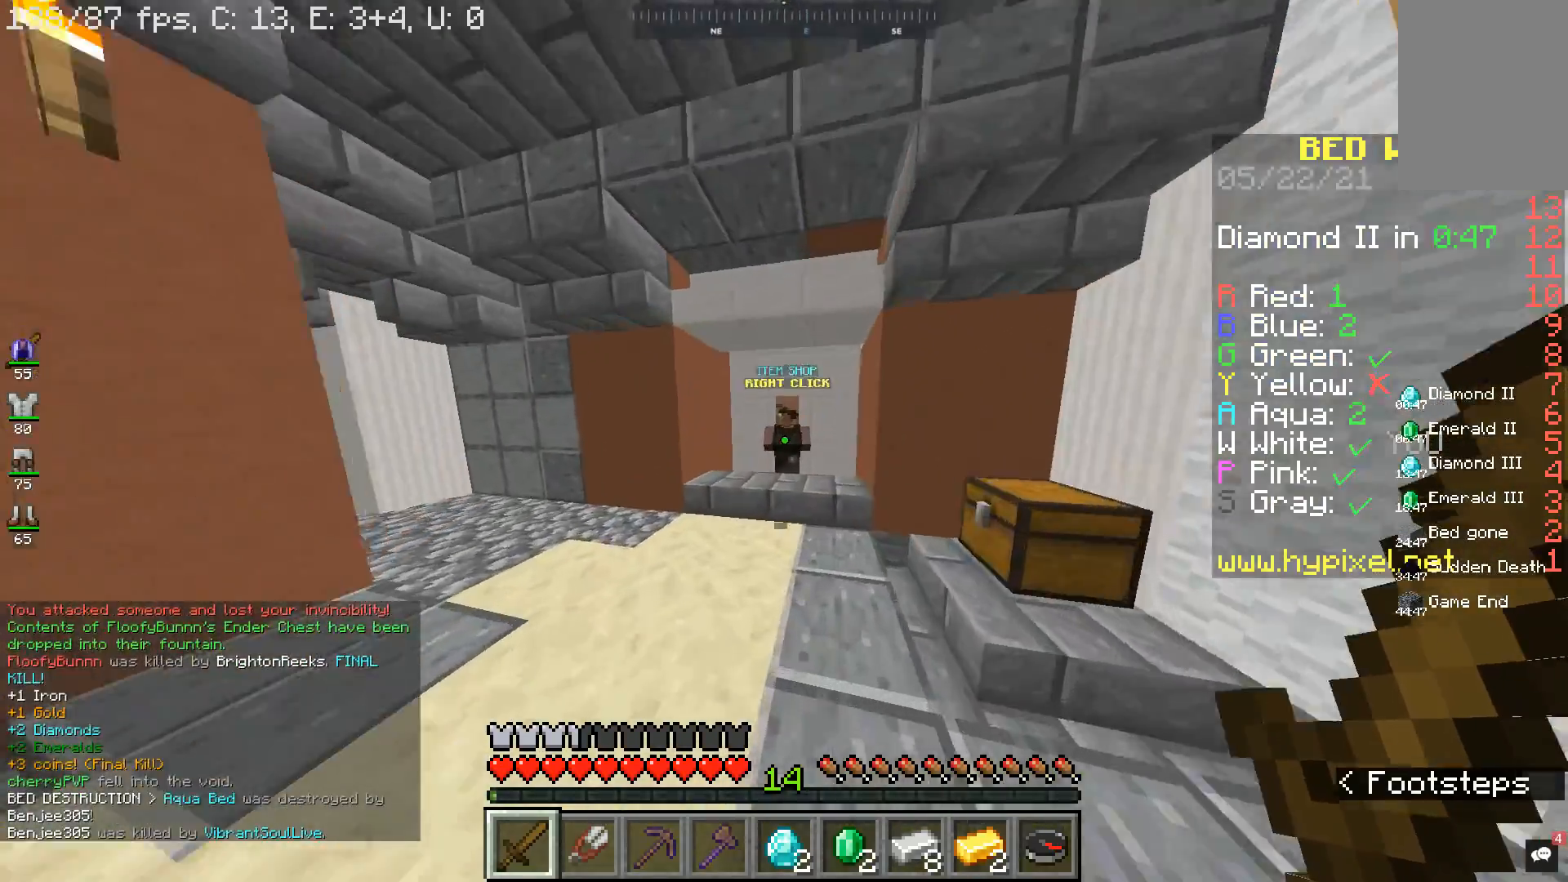
{"keys": [], "mouse": ["right"], "events": [[467, "mouse_right", "down"], [500, "w", "up"]]}
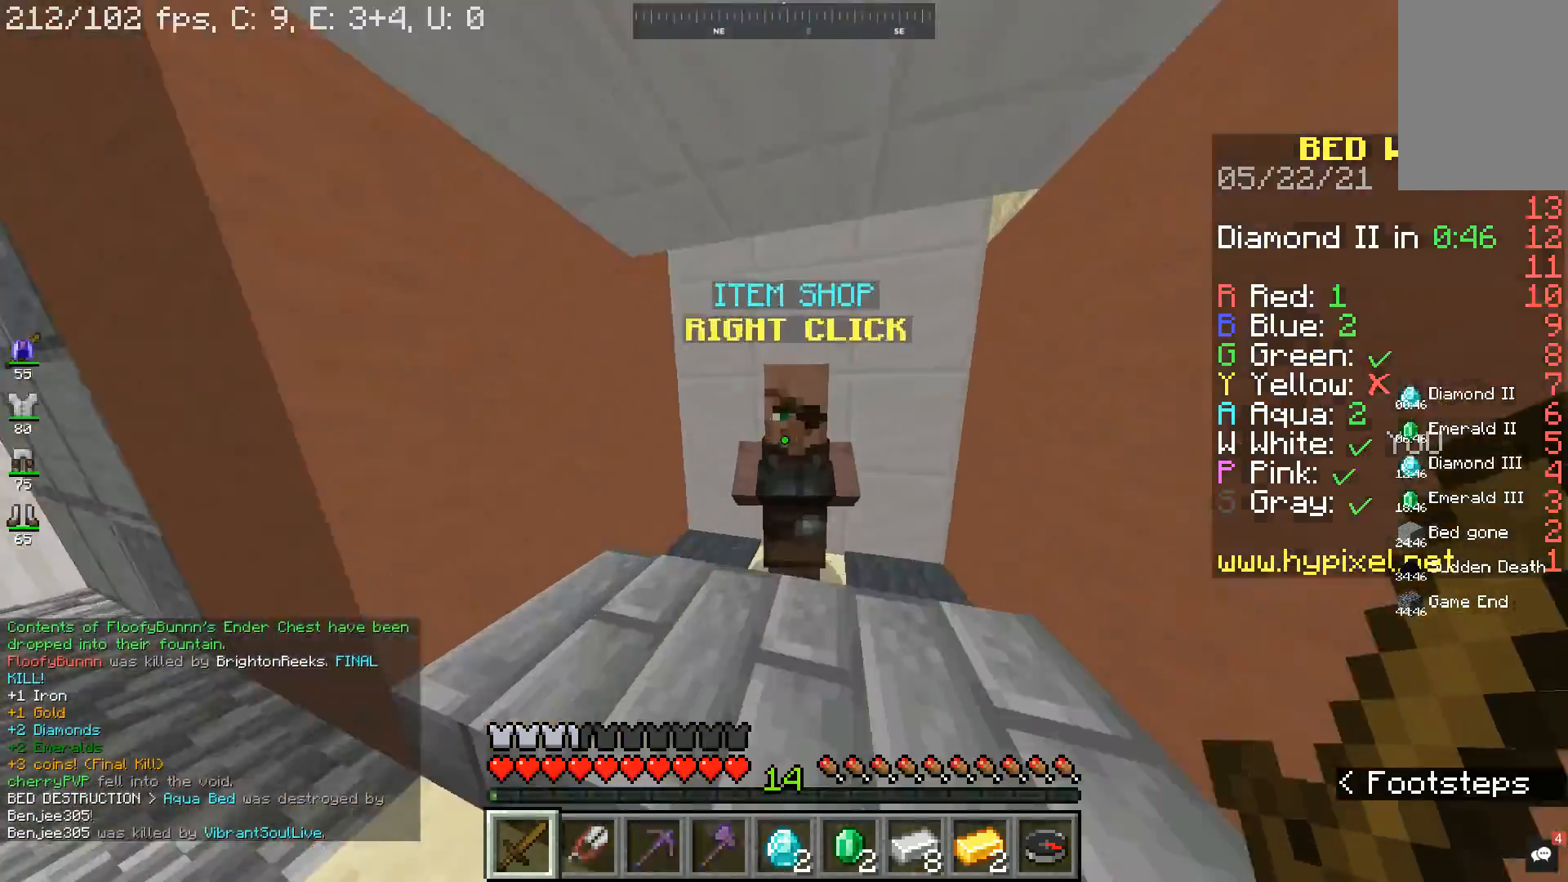
{"keys": [], "mouse": [], "events": [[33, "mouse_right", "up"]]}
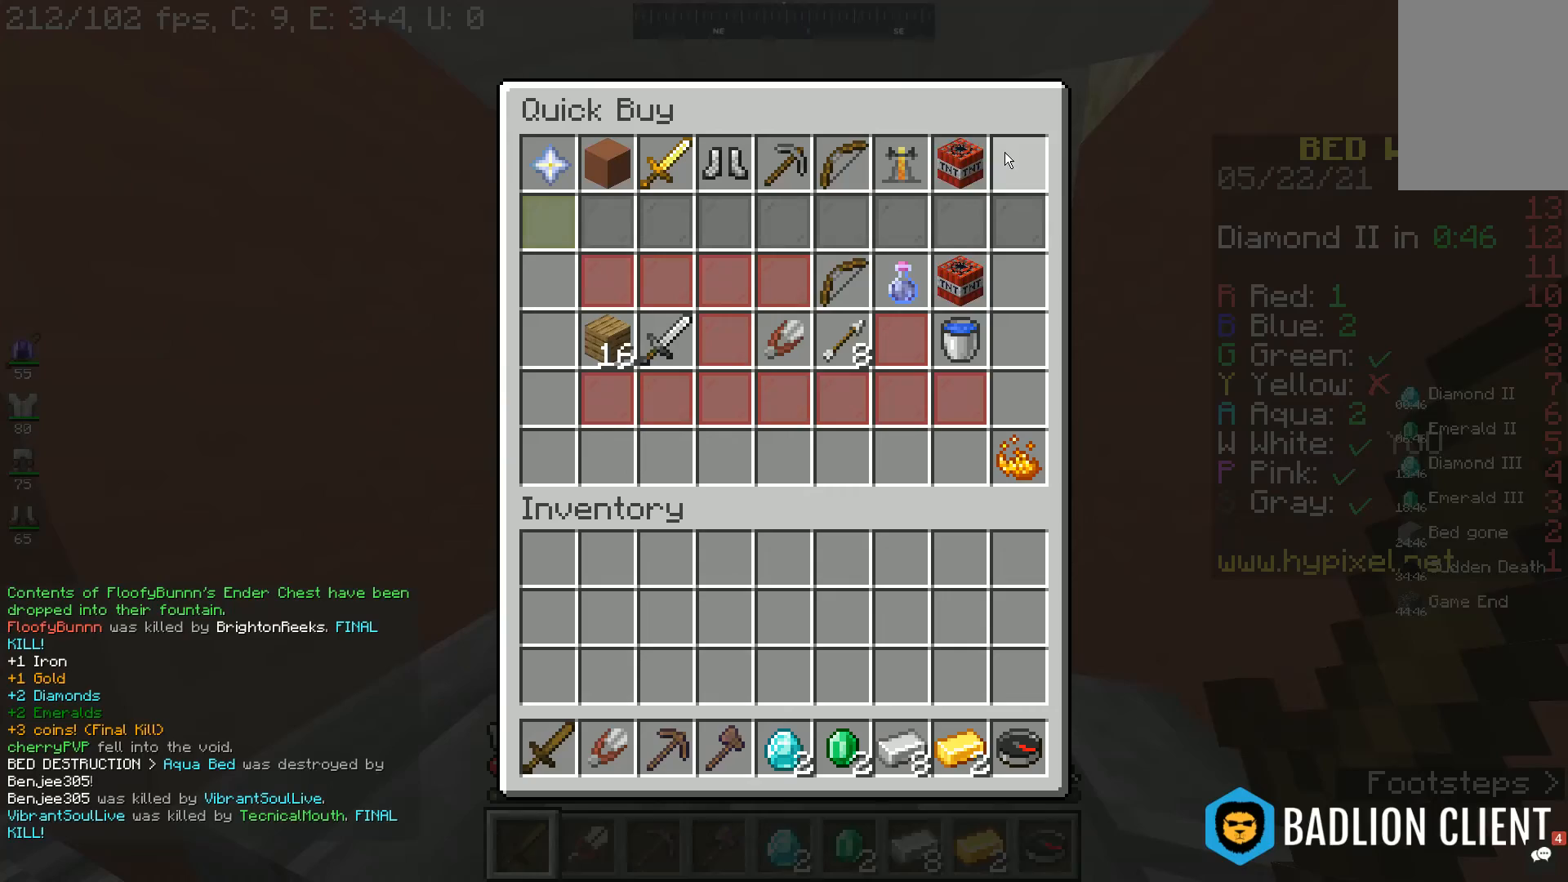
{"keys": [], "mouse": [], "events": []}
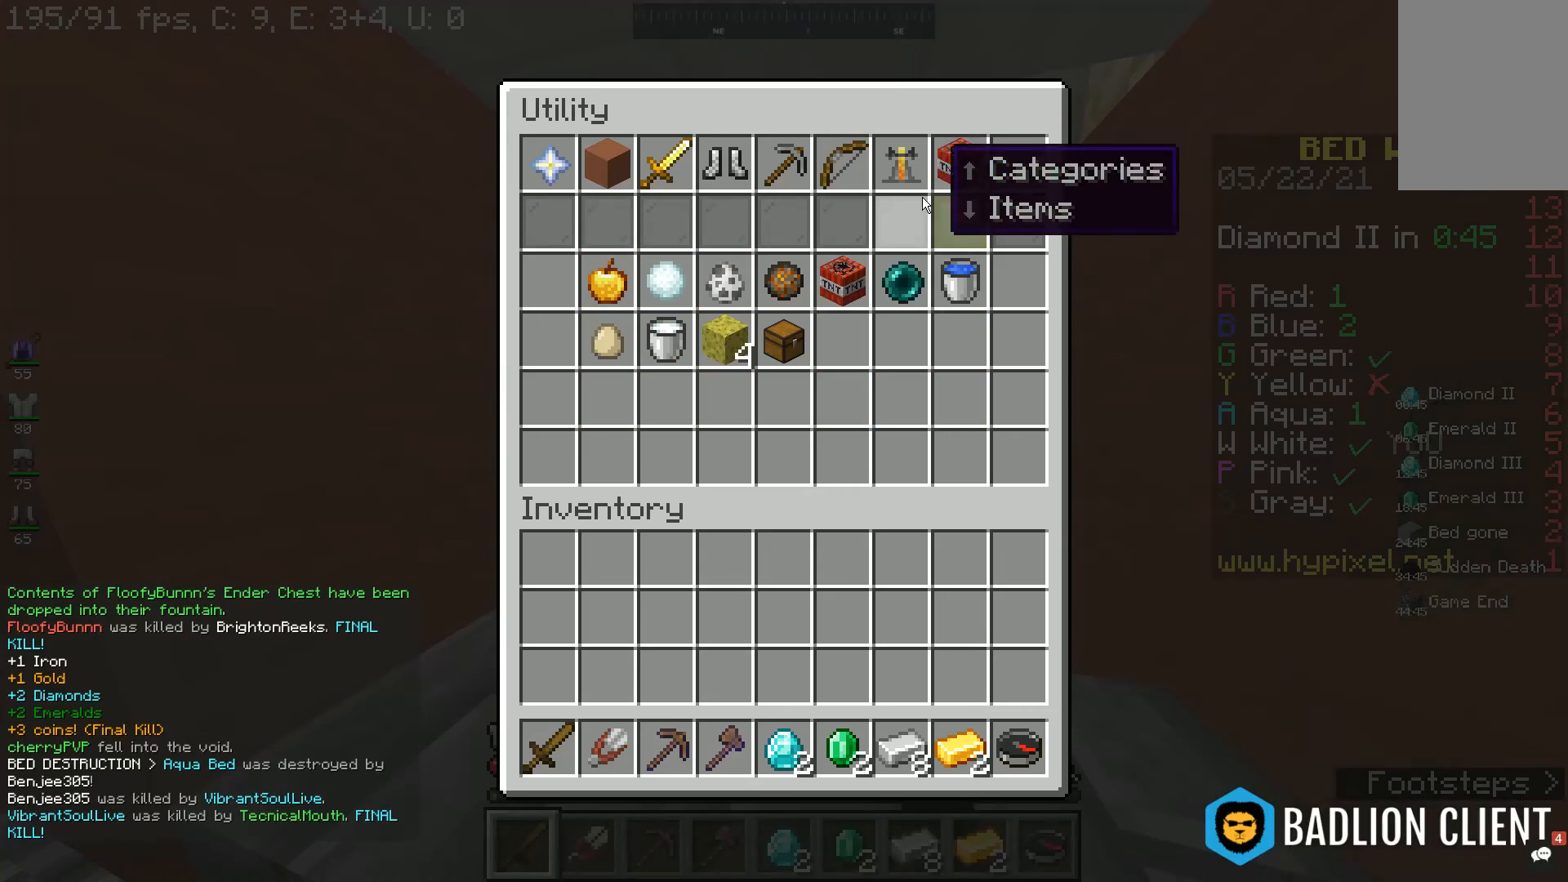
{"keys": [], "mouse": [], "events": []}
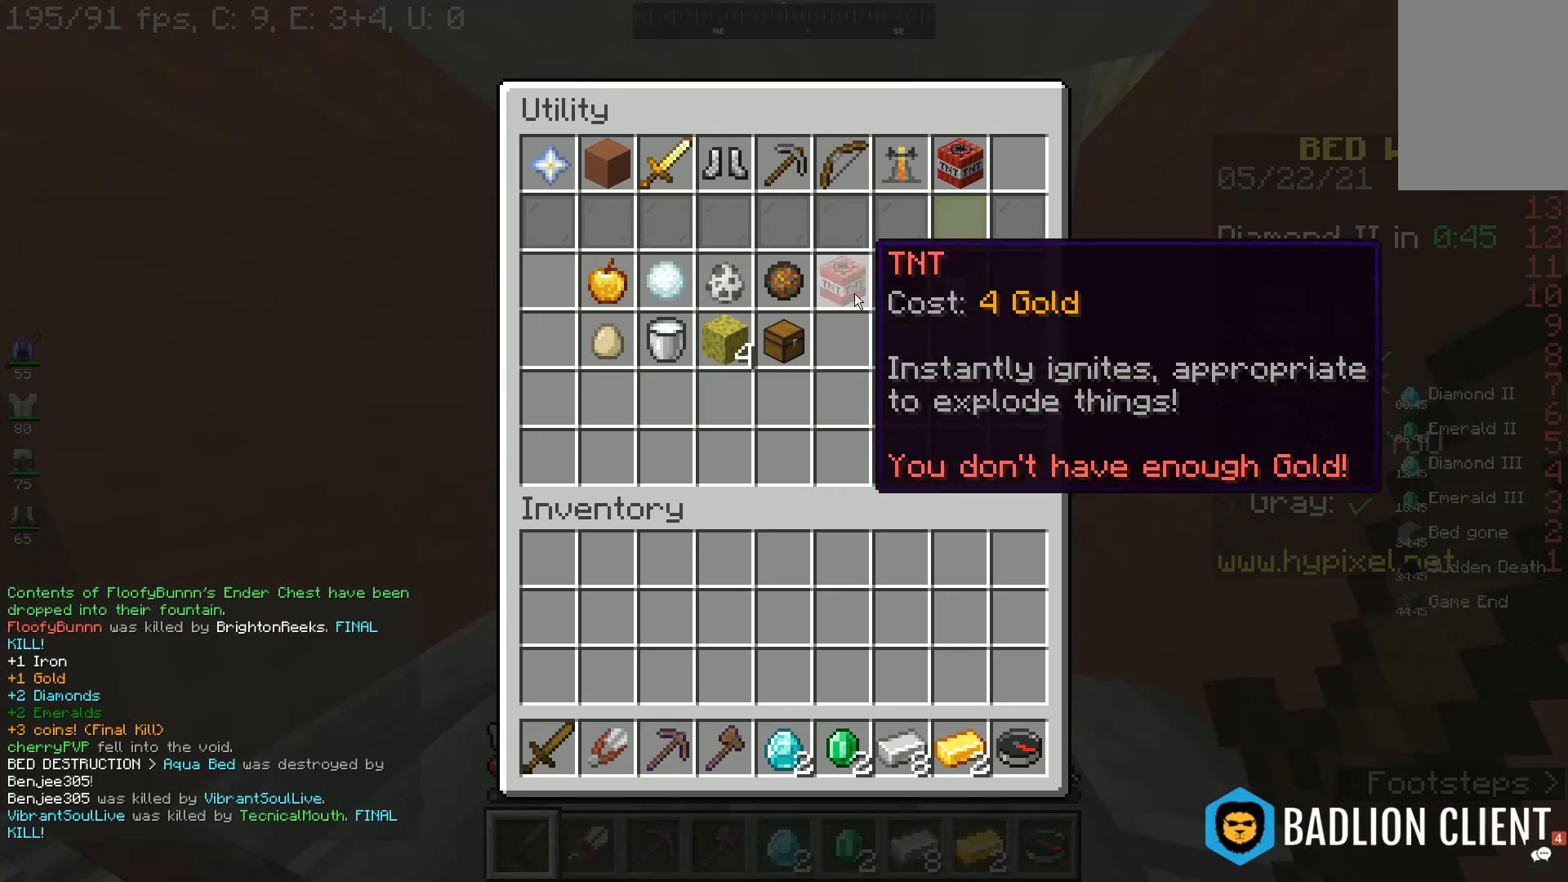
{"keys": [], "mouse": [], "events": []}
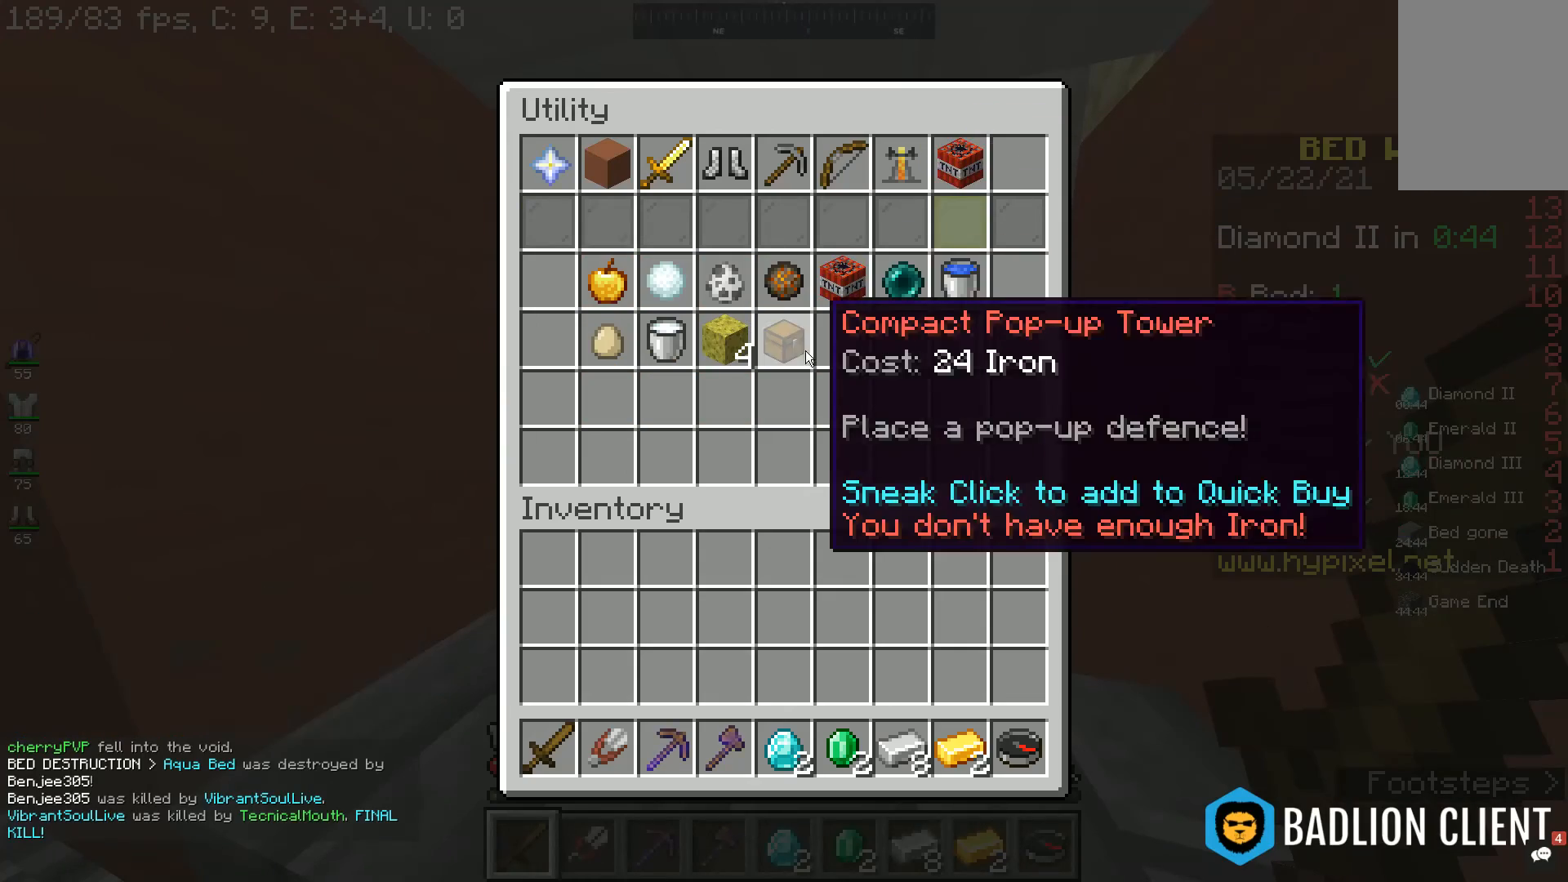
{"keys": ["d", "w"], "mouse": [], "events": [[367, "d", "down"], [467, "w", "down"]]}
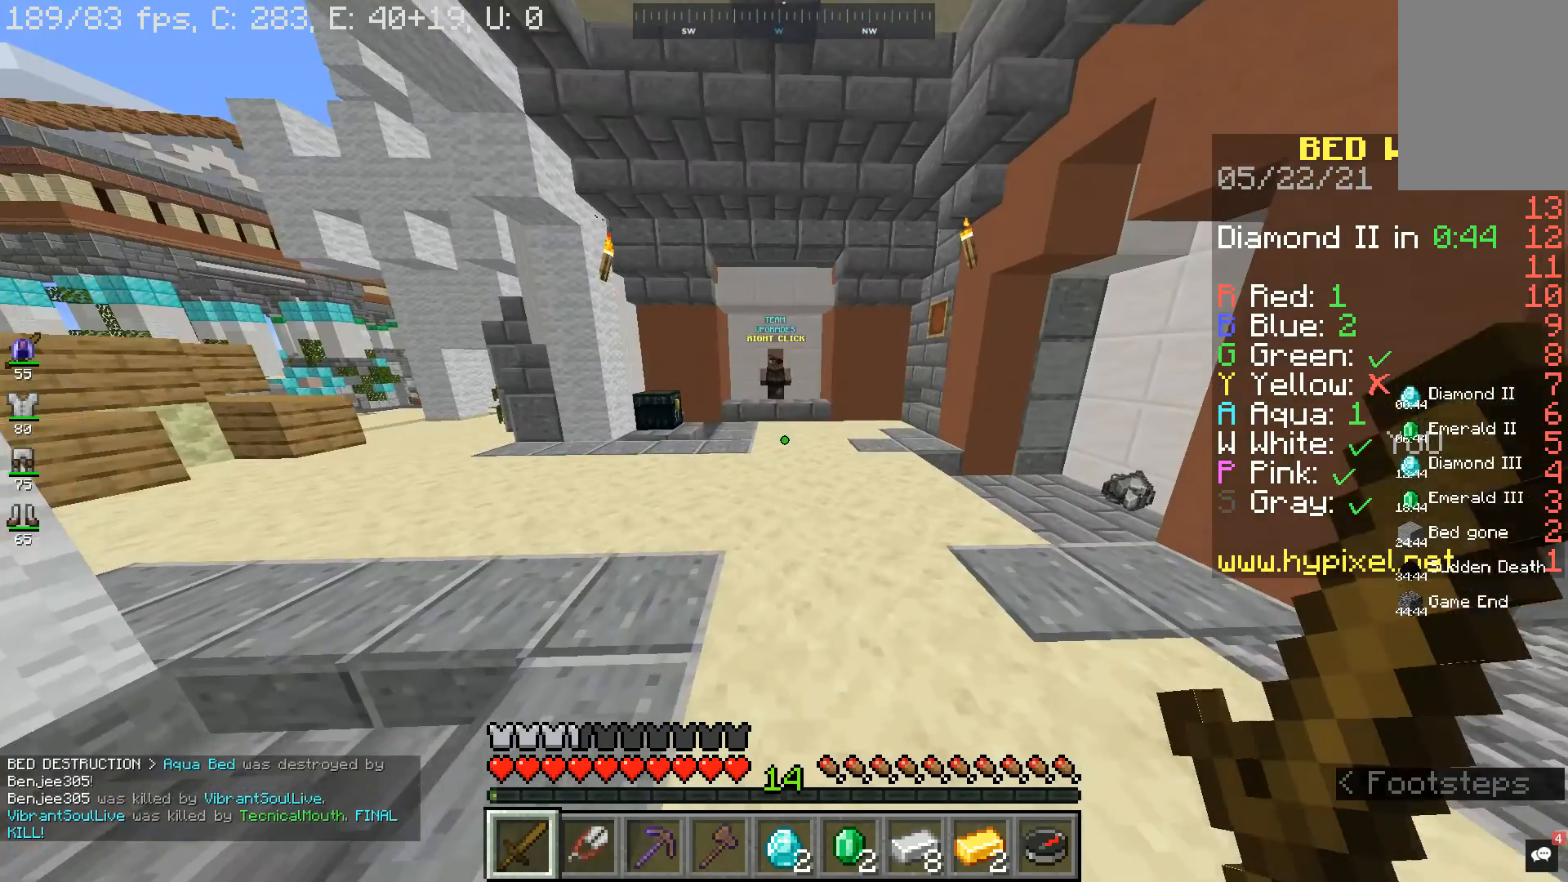
{"keys": ["w"], "mouse": [], "events": [[133, "space", "down"], [200, "d", "up"], [300, "space", "up"]]}
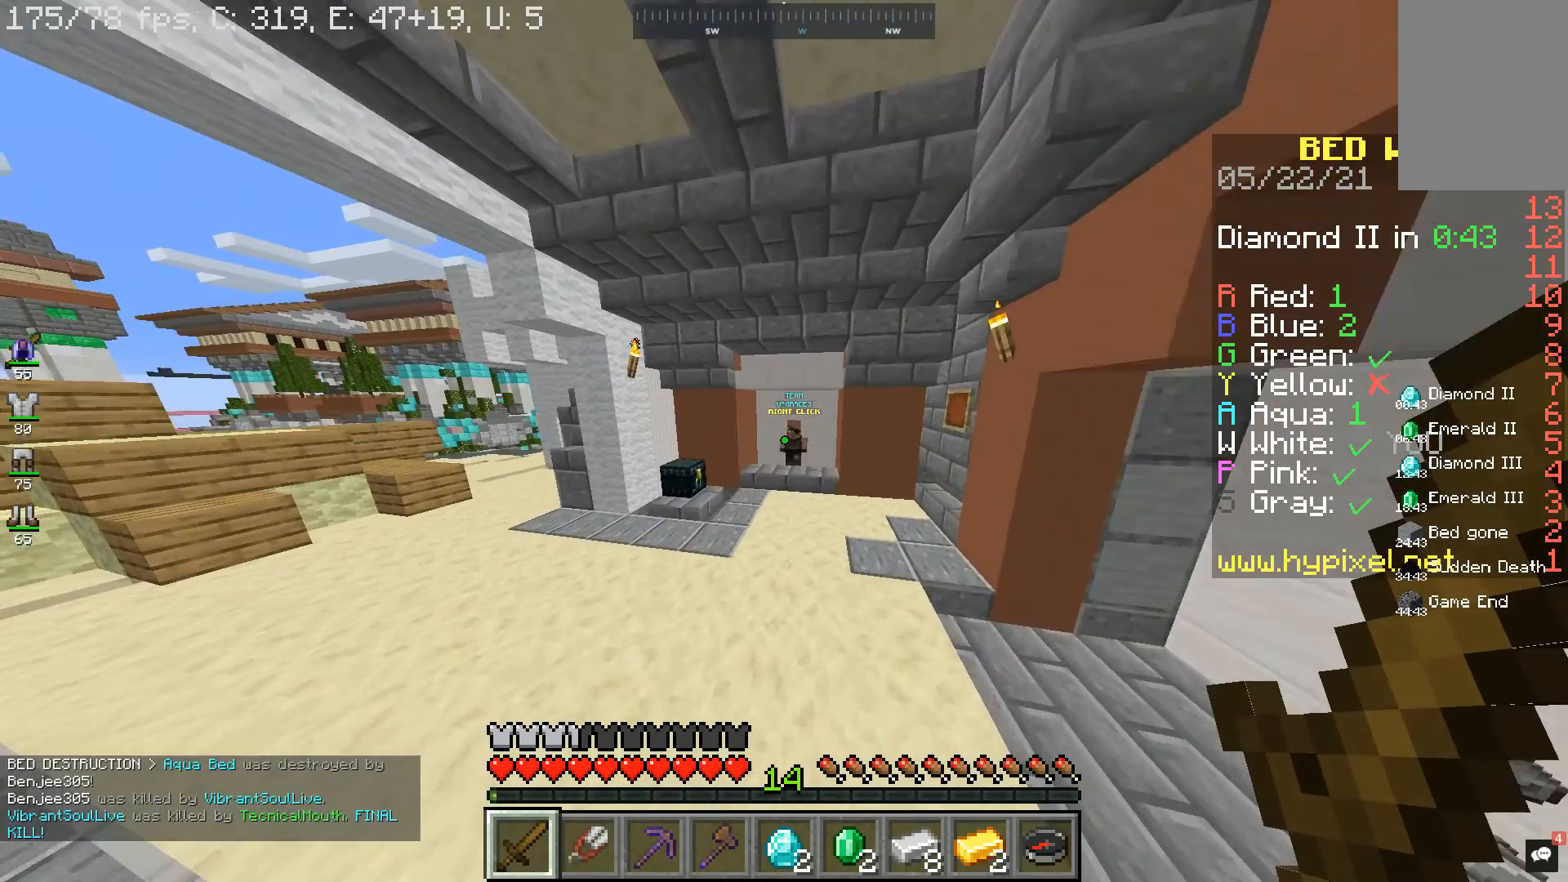
{"keys": ["w"], "mouse": [], "events": [[200, "space", "down"], [367, "space", "up"]]}
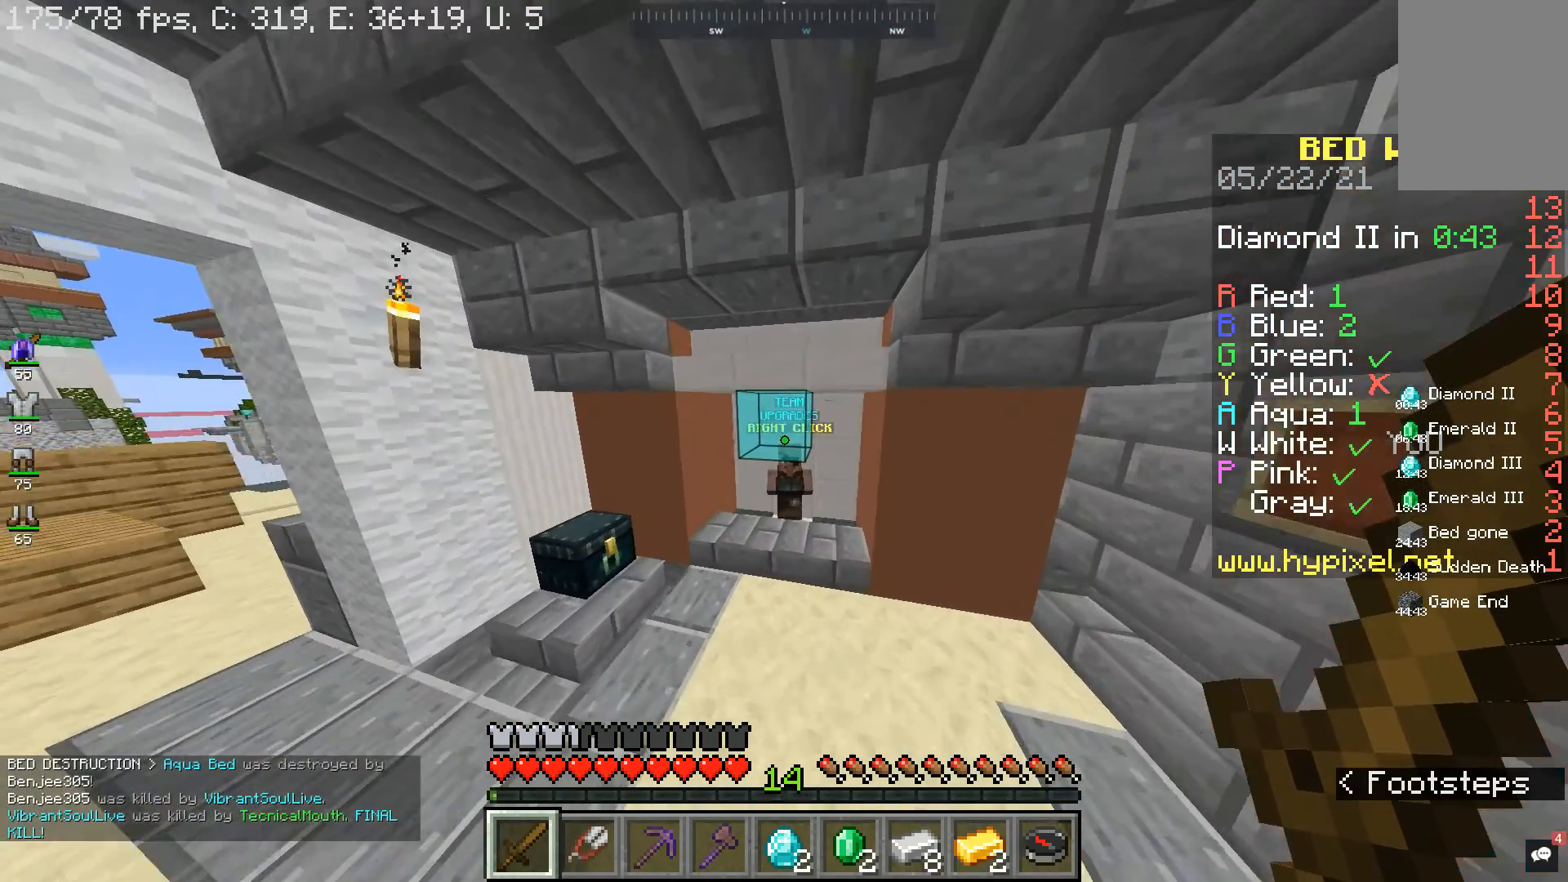
{"keys": [], "mouse": [], "events": [[333, "mouse_right", "down"], [400, "w", "up"], [467, "mouse_right", "up"]]}
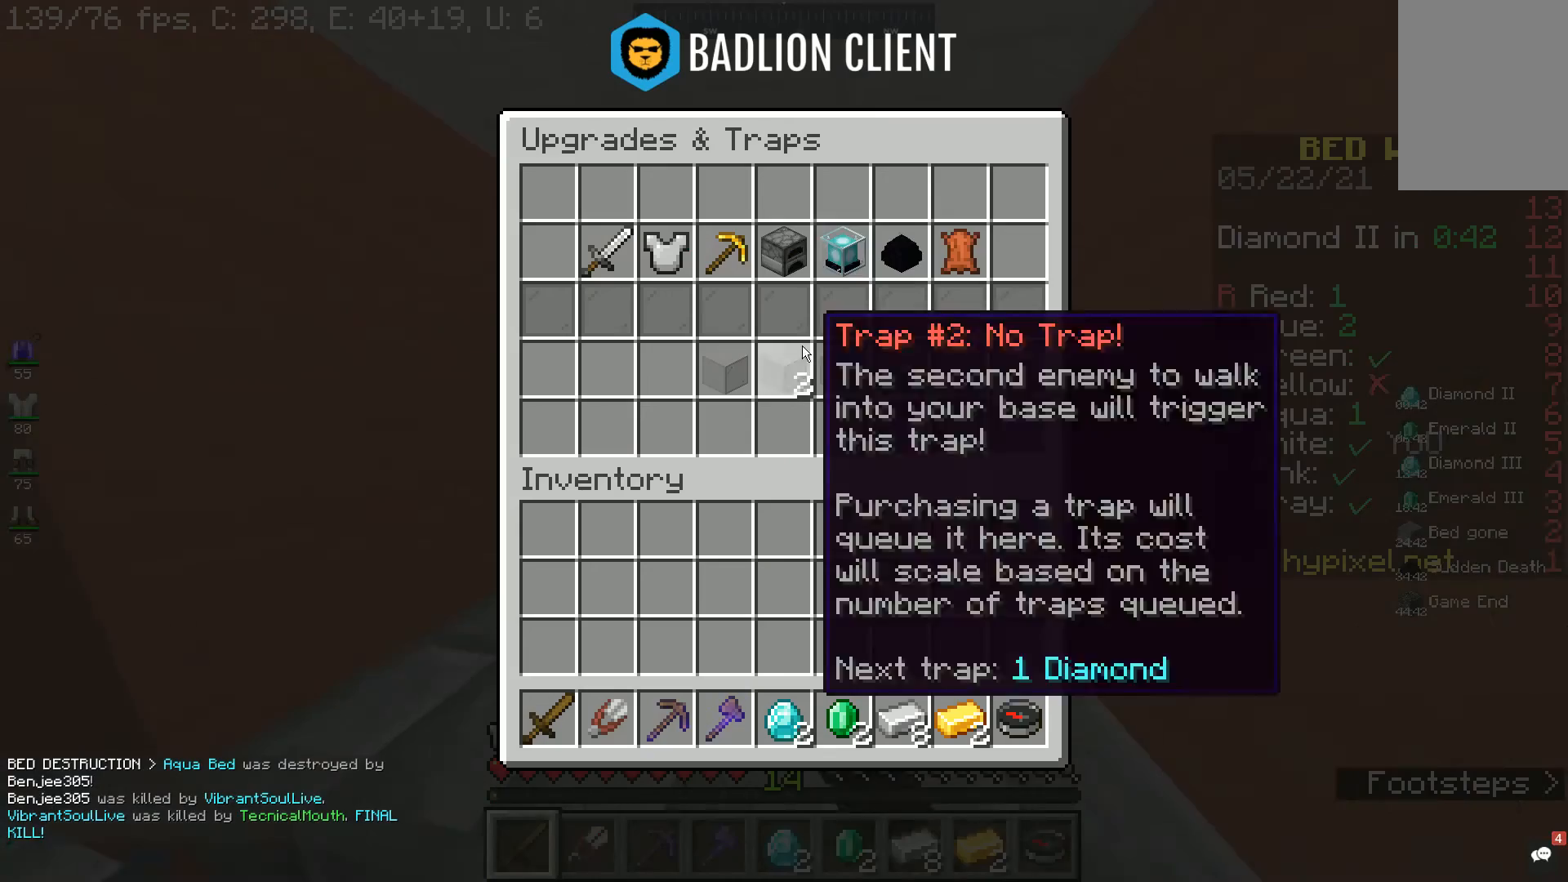
{"keys": [], "mouse": [], "events": []}
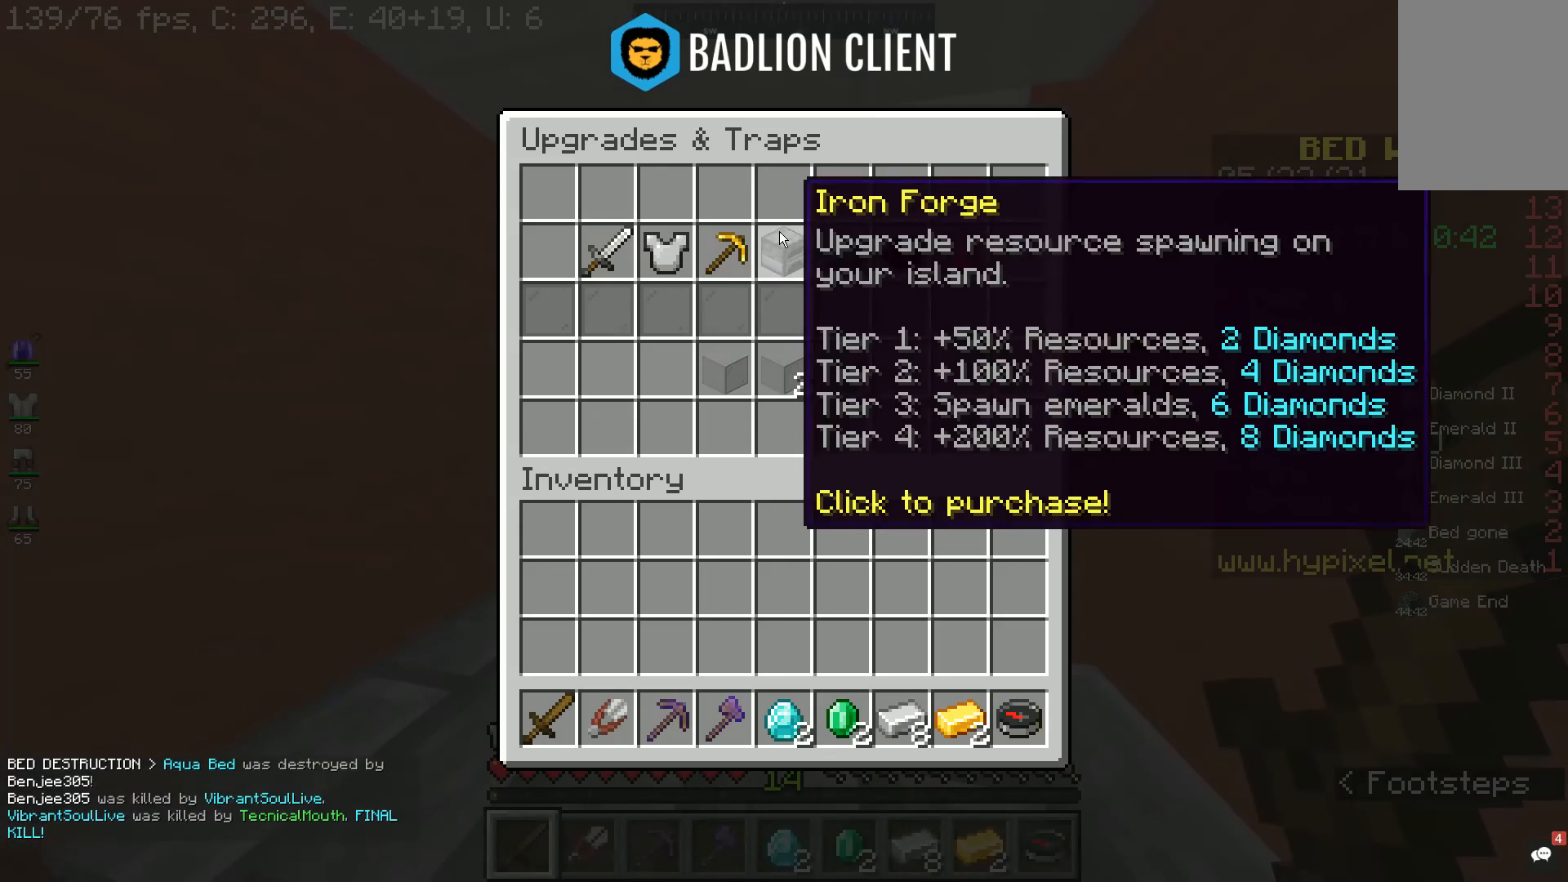
{"keys": [], "mouse": [], "events": []}
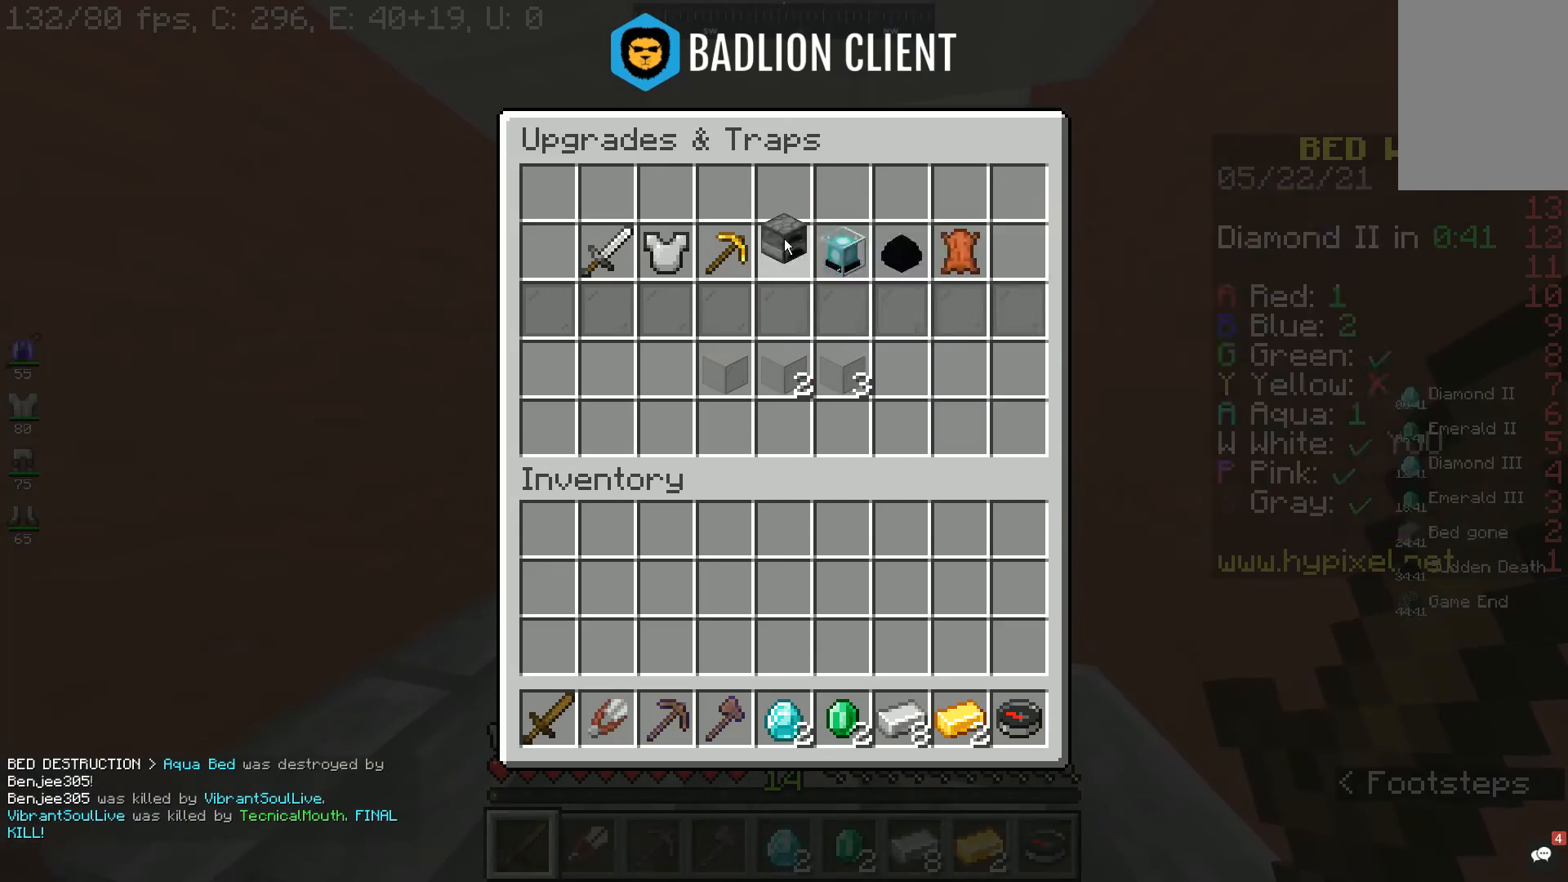
{"keys": ["w"], "mouse": [], "events": [[367, "w", "down"]]}
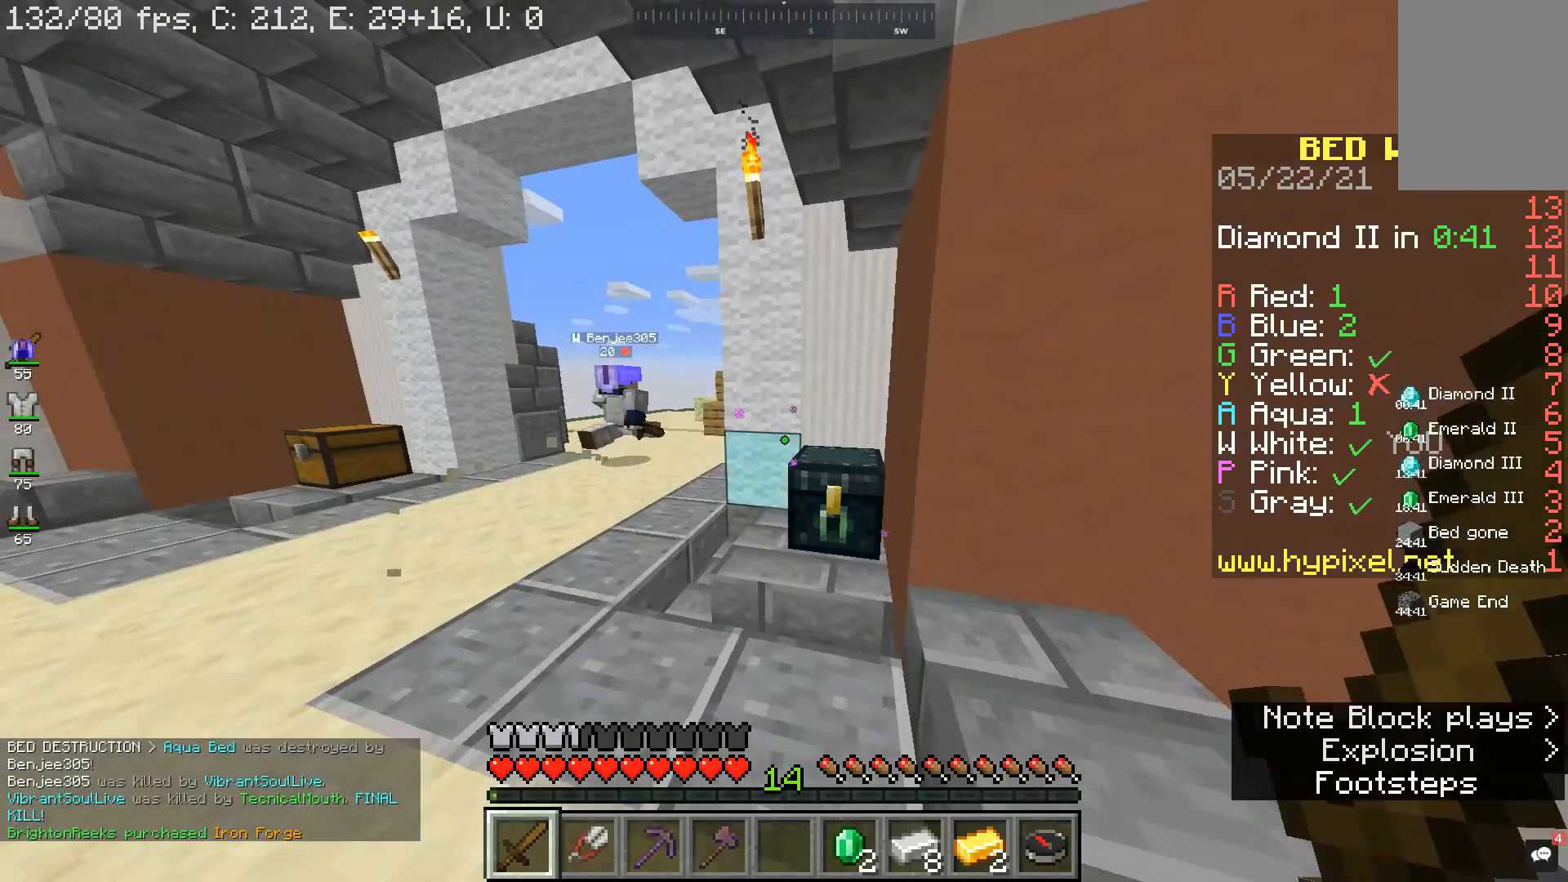
{"keys": ["a", "w"], "mouse": [], "events": [[200, "a", "down"]]}
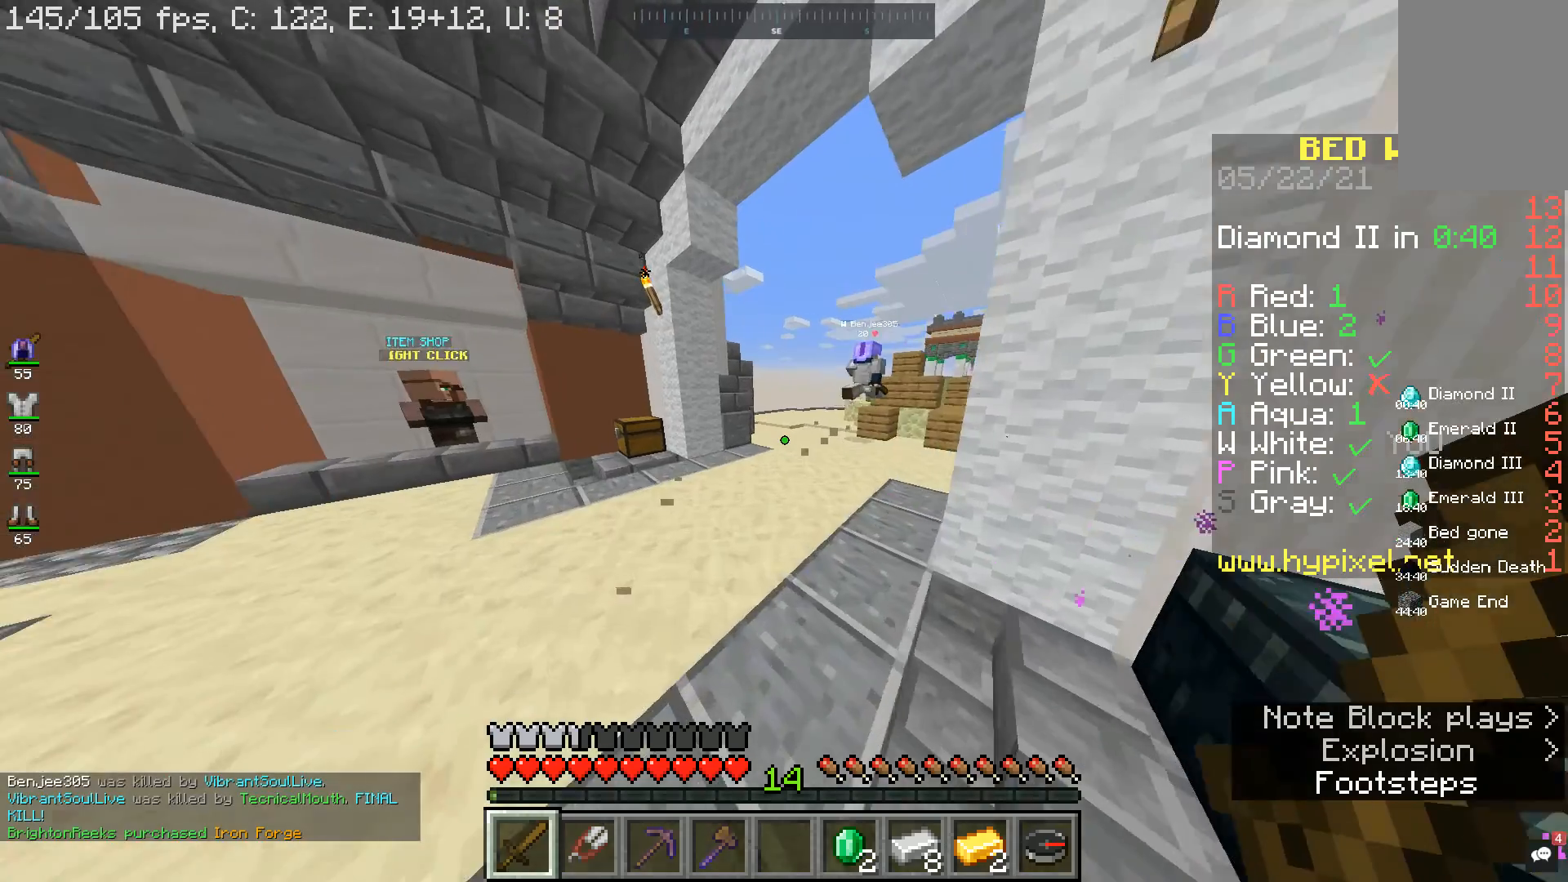
{"keys": ["a", "w"], "mouse": [], "events": []}
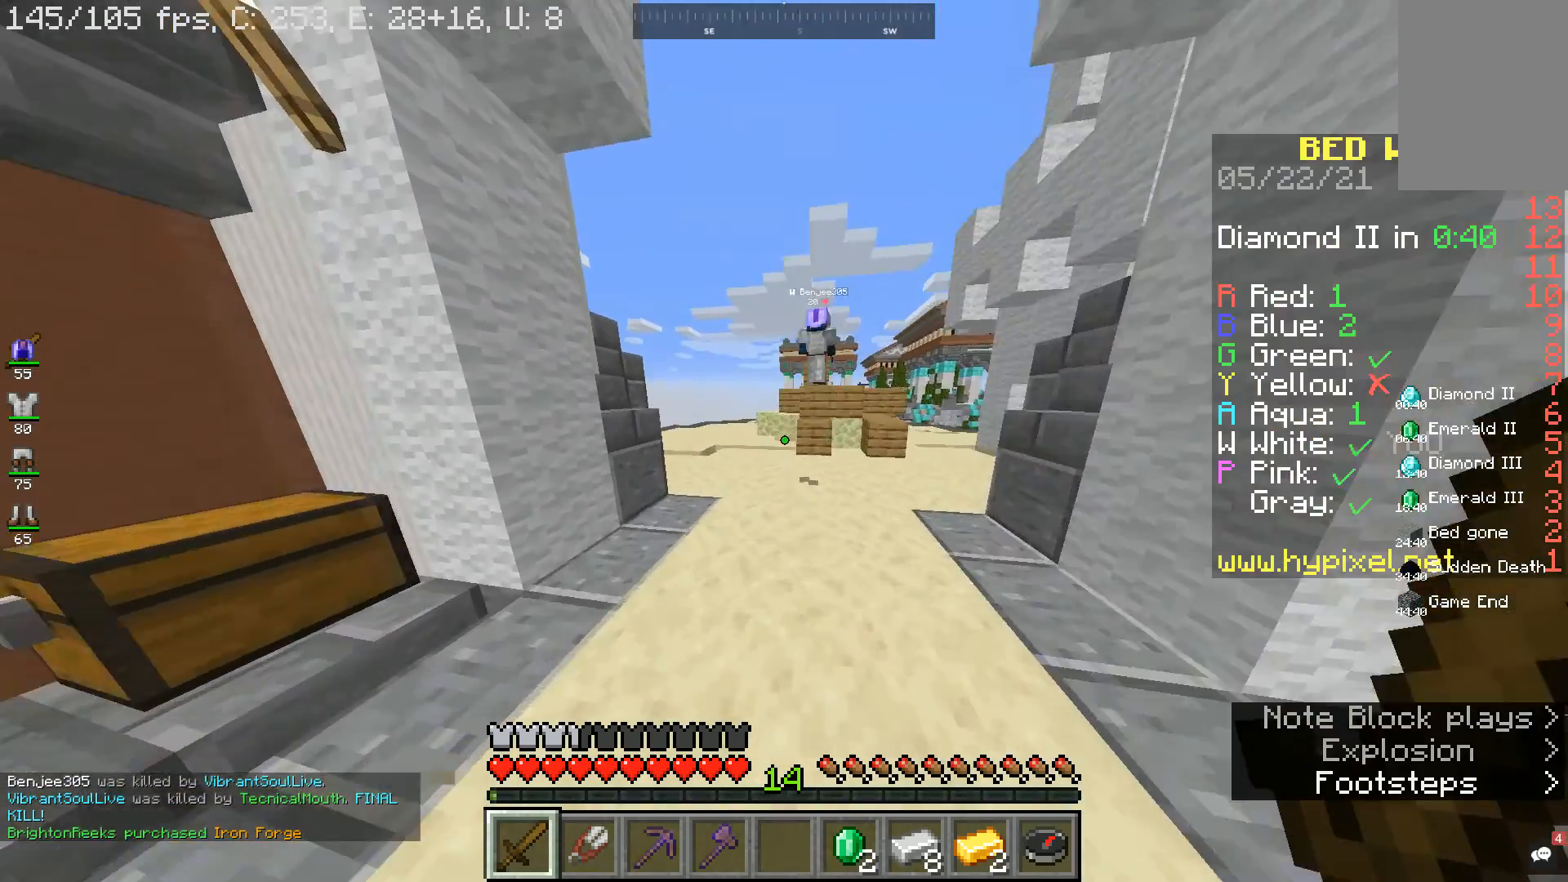
{"keys": ["a", "w"], "mouse": [], "events": []}
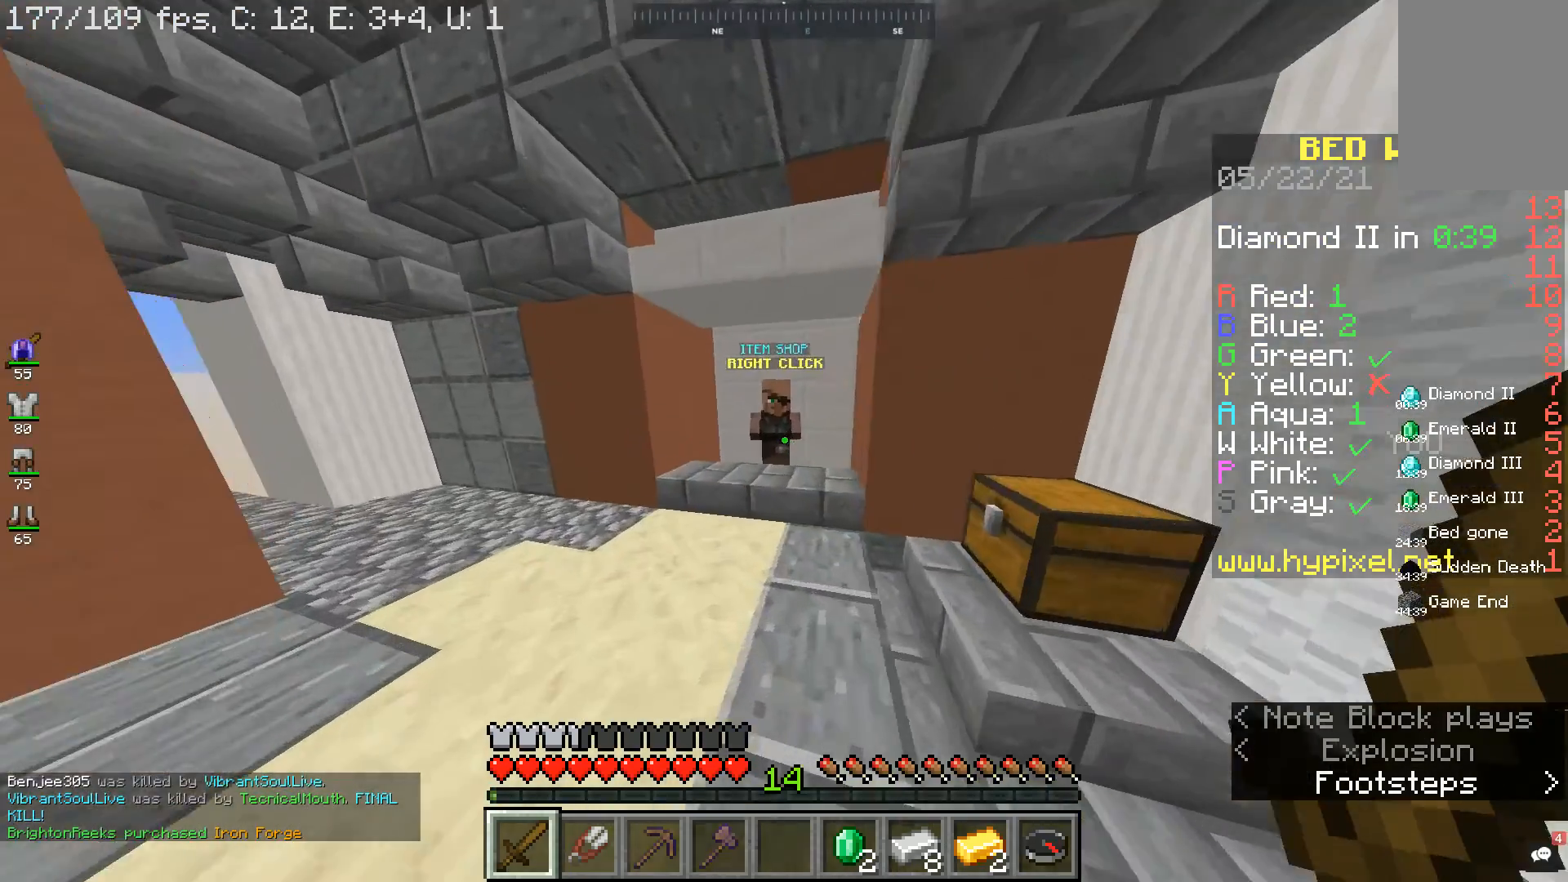
{"keys": [], "mouse": [], "events": [[200, "a", "up"], [400, "mouse_right", "down"], [500, "mouse_right", "up"], [500, "w", "up"]]}
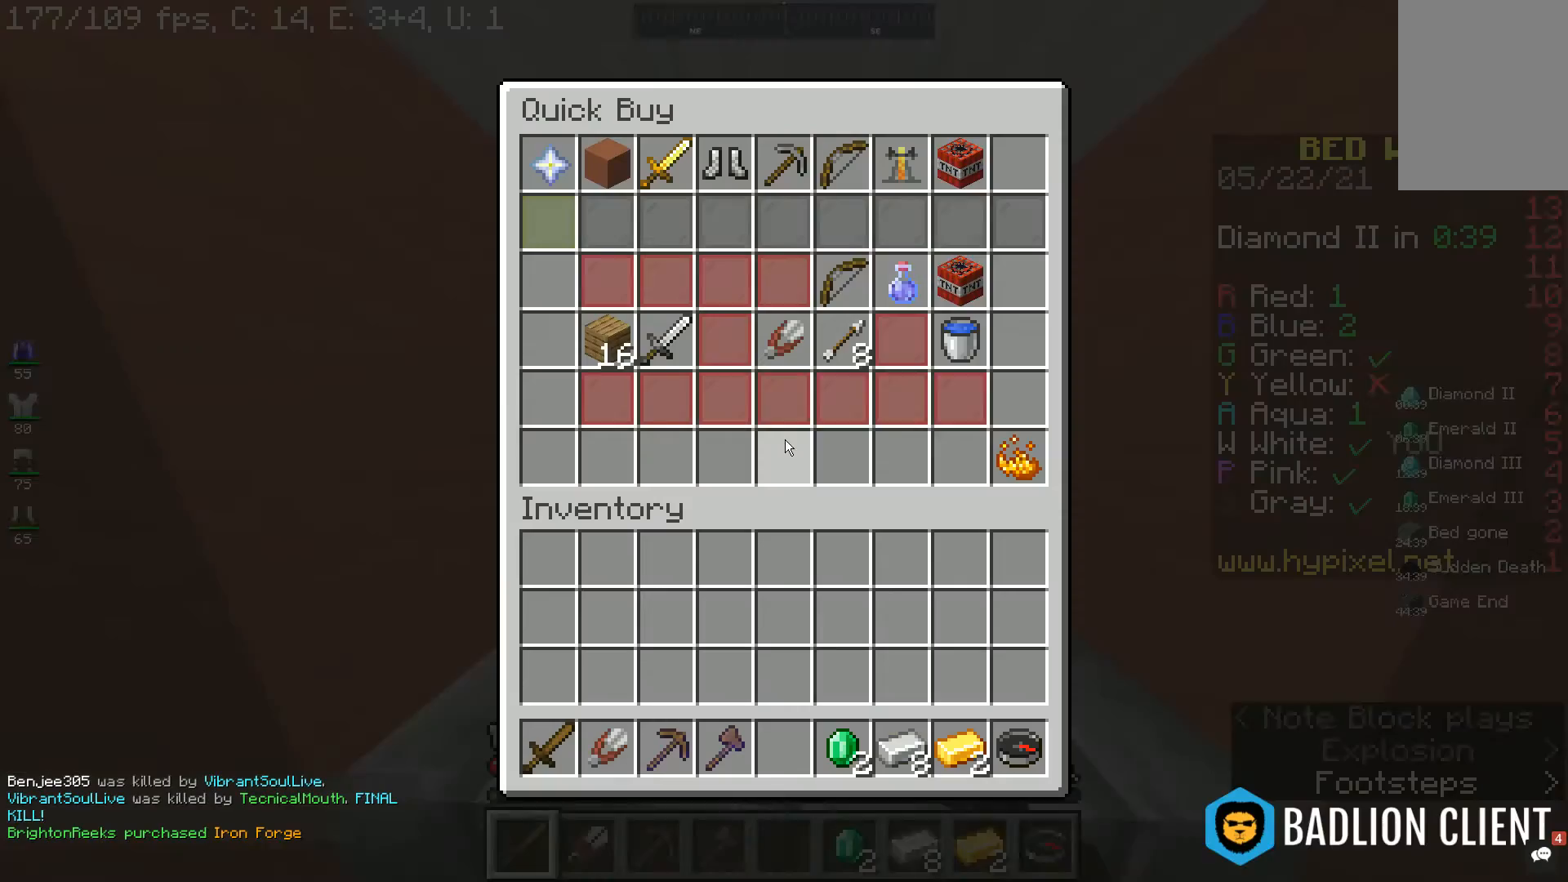
{"keys": [], "mouse": [], "events": []}
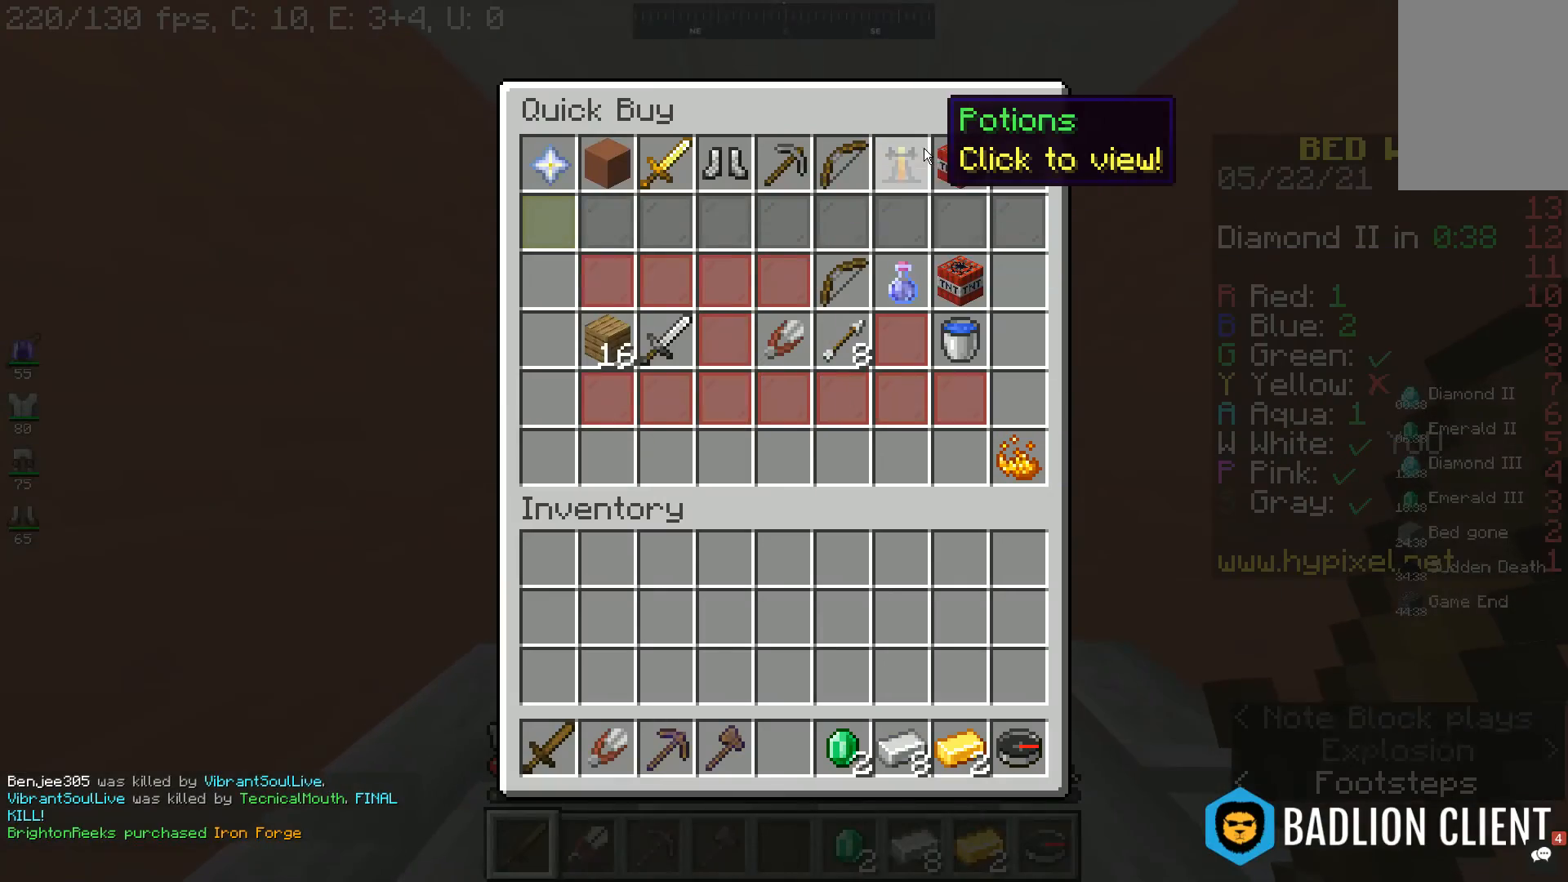
{"keys": [], "mouse": [], "events": []}
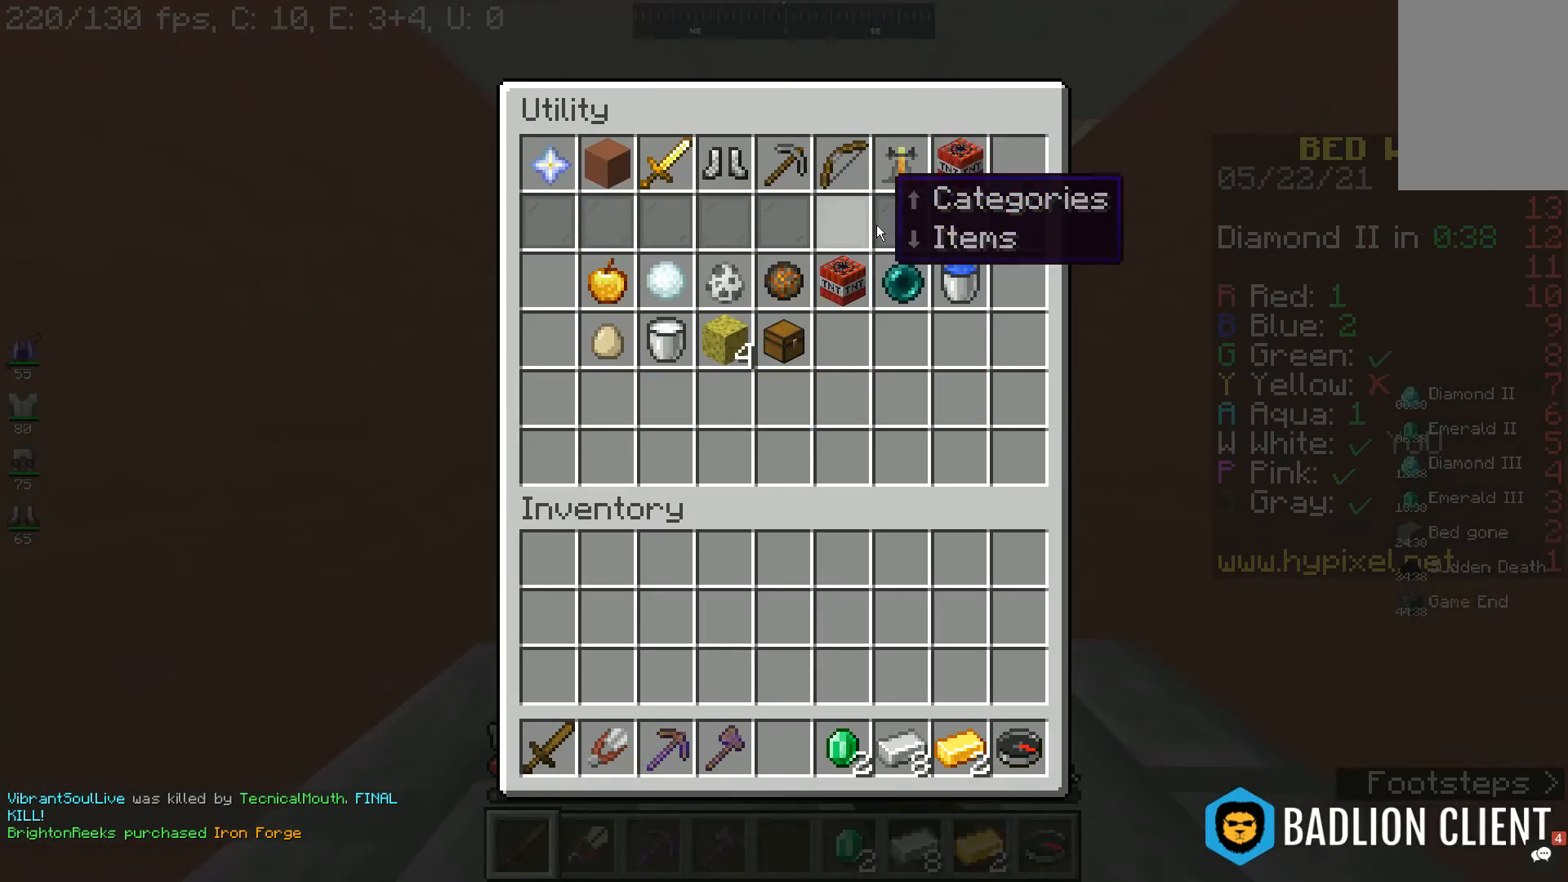
{"keys": [], "mouse": [], "events": []}